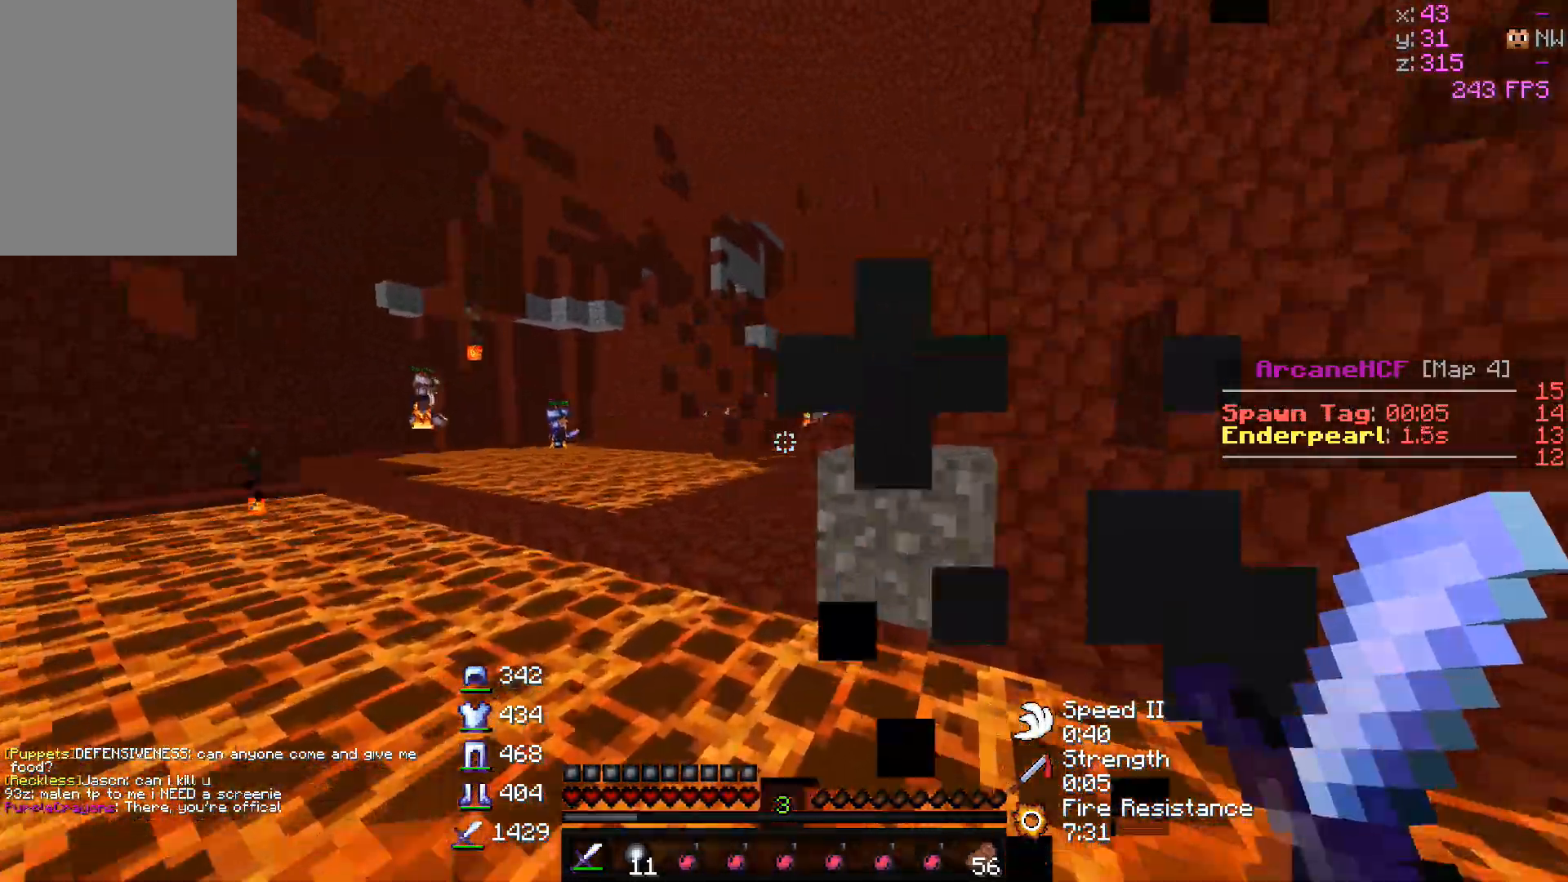
Gameplay with keyboard and mouse; each line is a JSON object with the keys and mouse buttons held at the frame after it. "events" lists presses ("down") and releases ("up") of "a", "d", "s", "w", "mouse_left" and "mouse_right" between this image and that frame as [ms after this image, input, new state], when the widget could be followed in between. "mouse_left", "mouse_right" = the "left", "right" buttons of the "mouse" list. No other keys are recorded. Fast repeated clicks can show as one long hold. Mouse movement is not recorded.
{"keys": ["a", "w"], "mouse": [], "events": []}
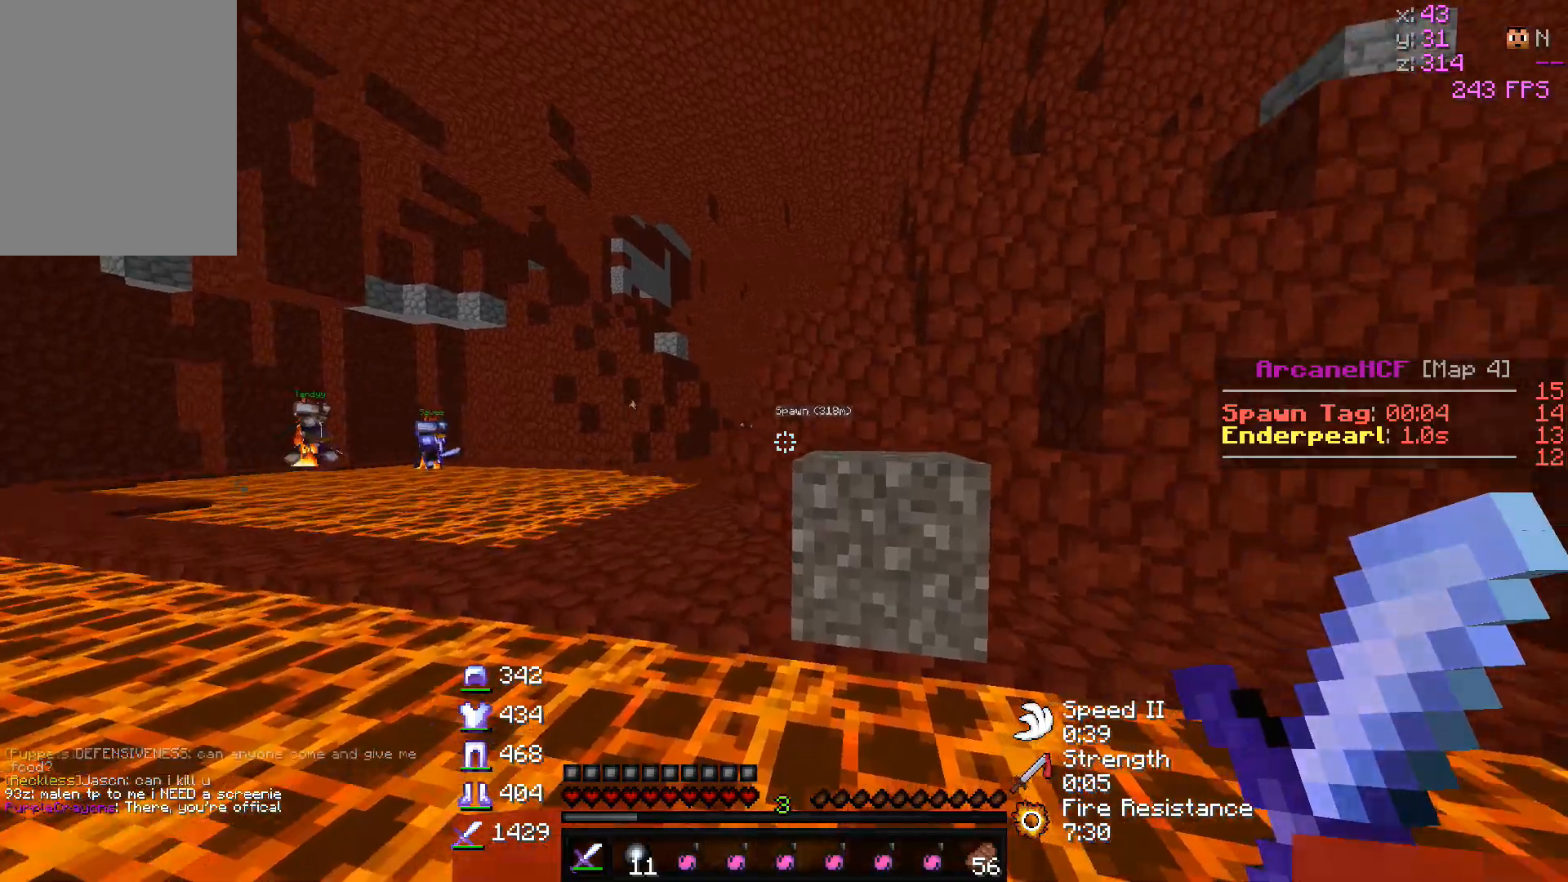
{"keys": ["a", "w"], "mouse": [], "events": [[17, "a", "up"], [133, "a", "down"]]}
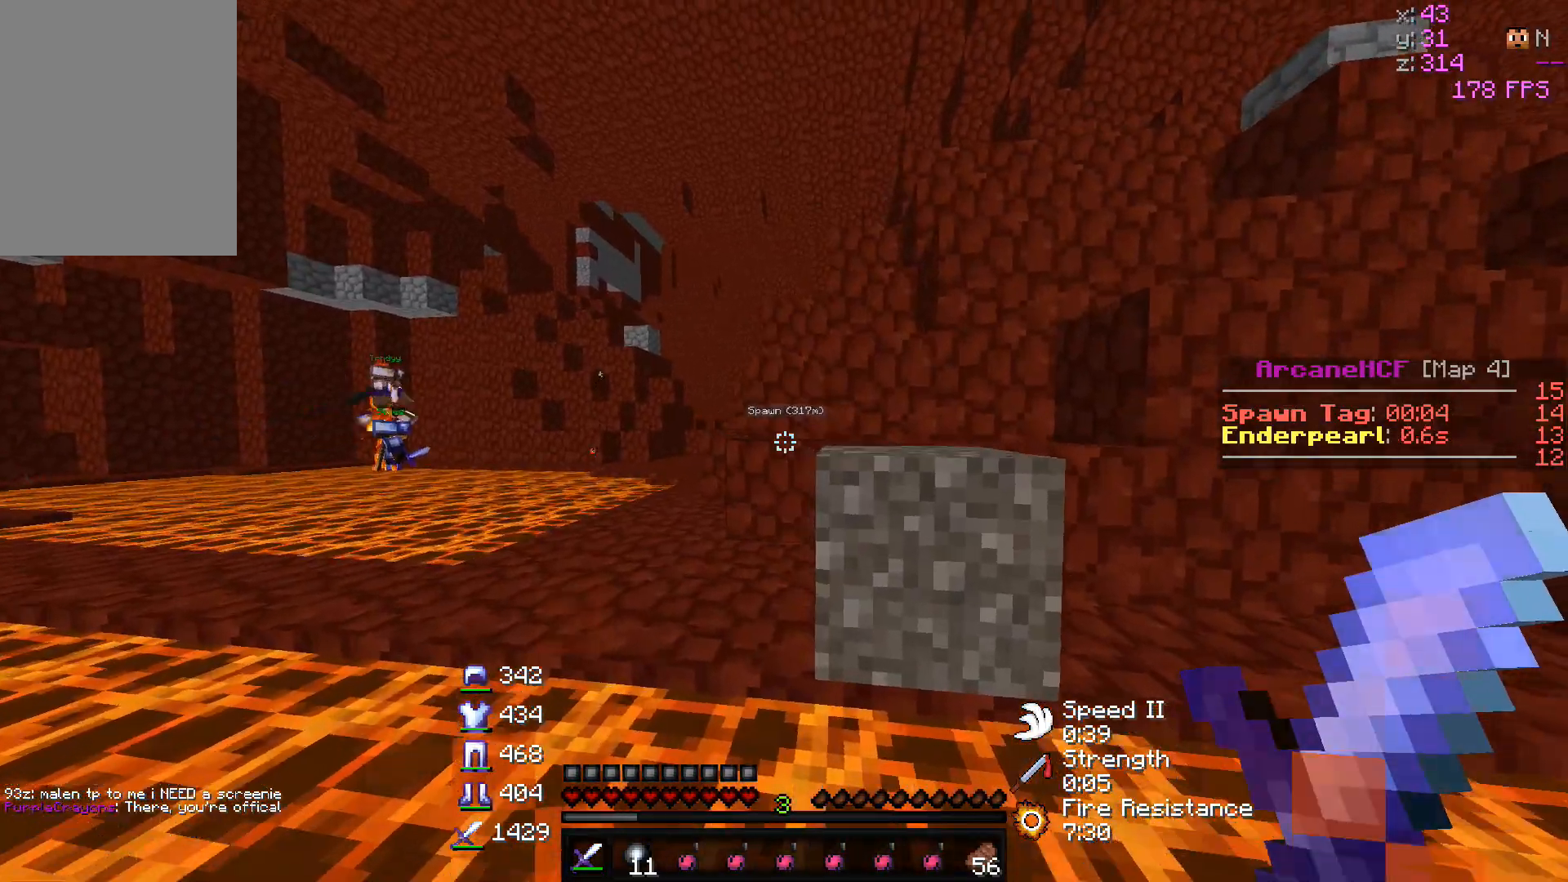
{"keys": ["a", "w"], "mouse": [], "events": []}
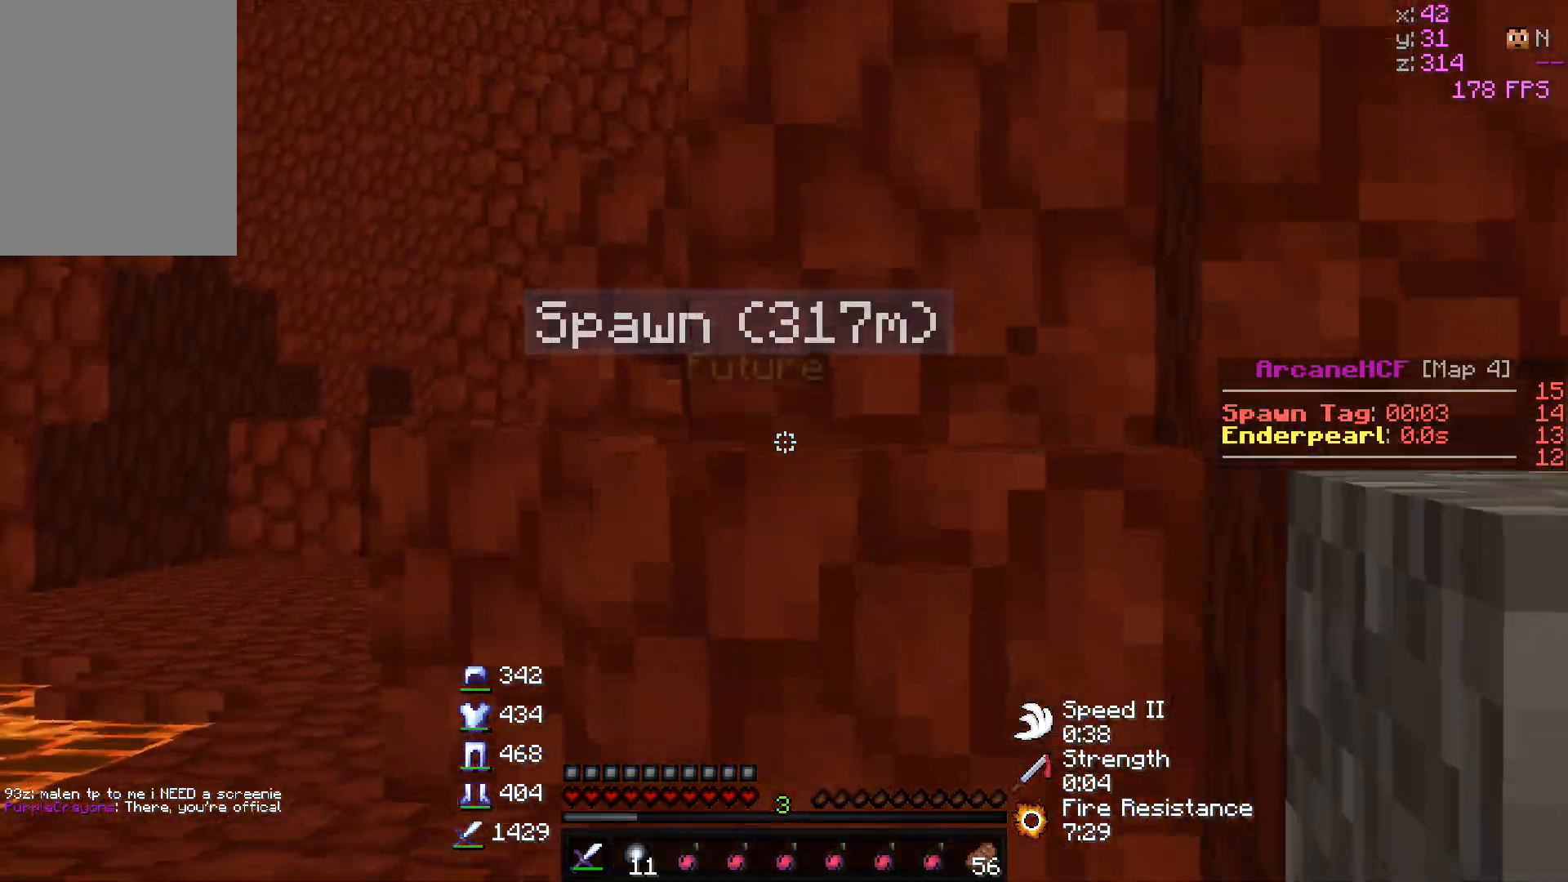
{"keys": ["a", "w"], "mouse": [], "events": []}
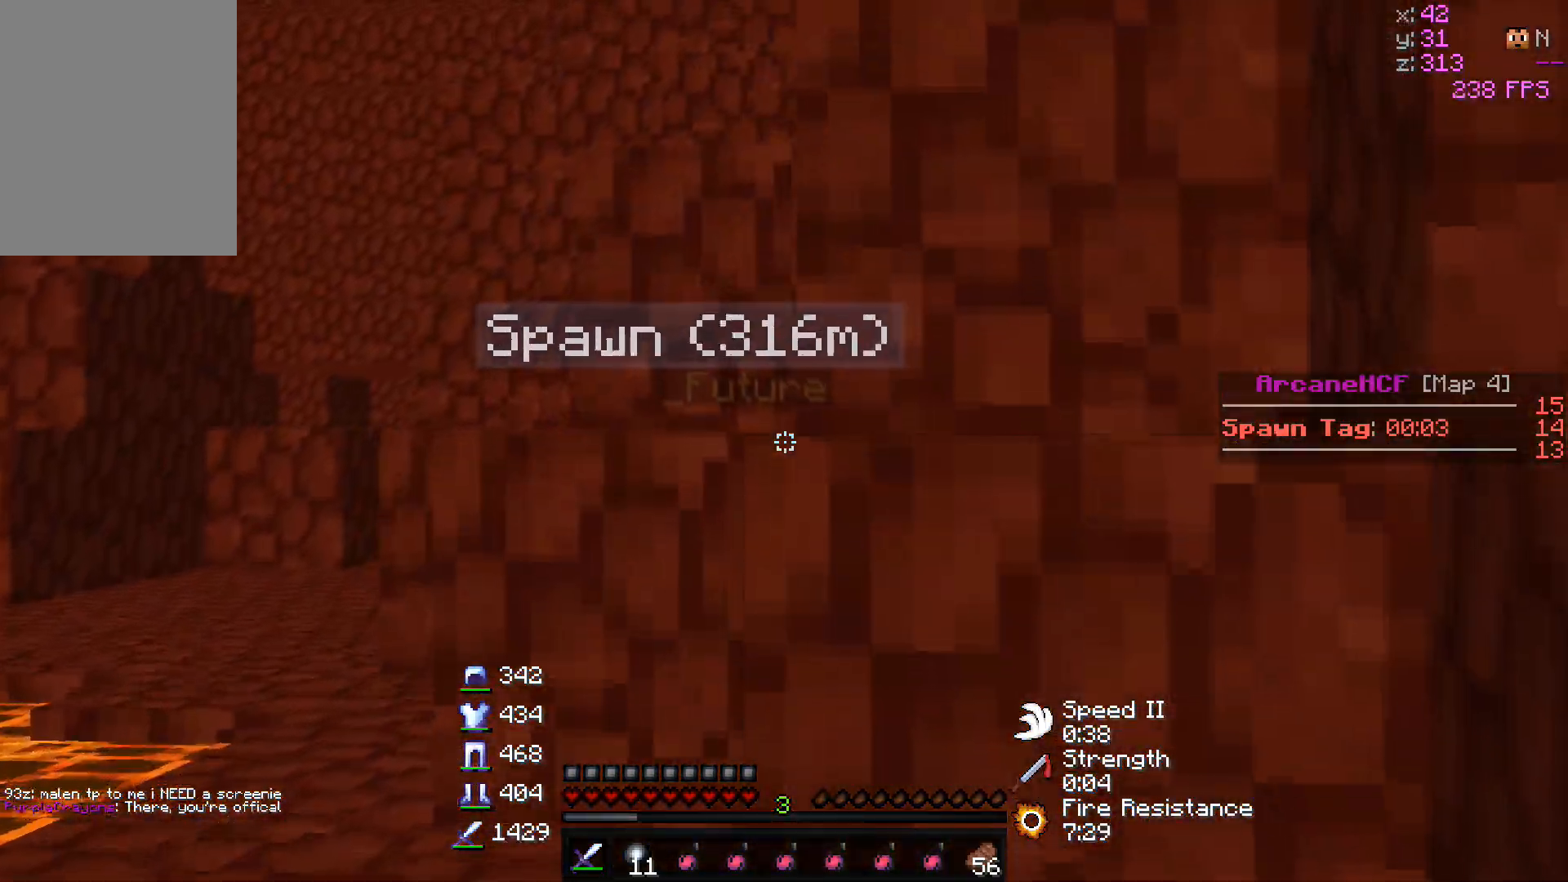
{"keys": ["w"], "mouse": [], "events": [[17, "a", "up"]]}
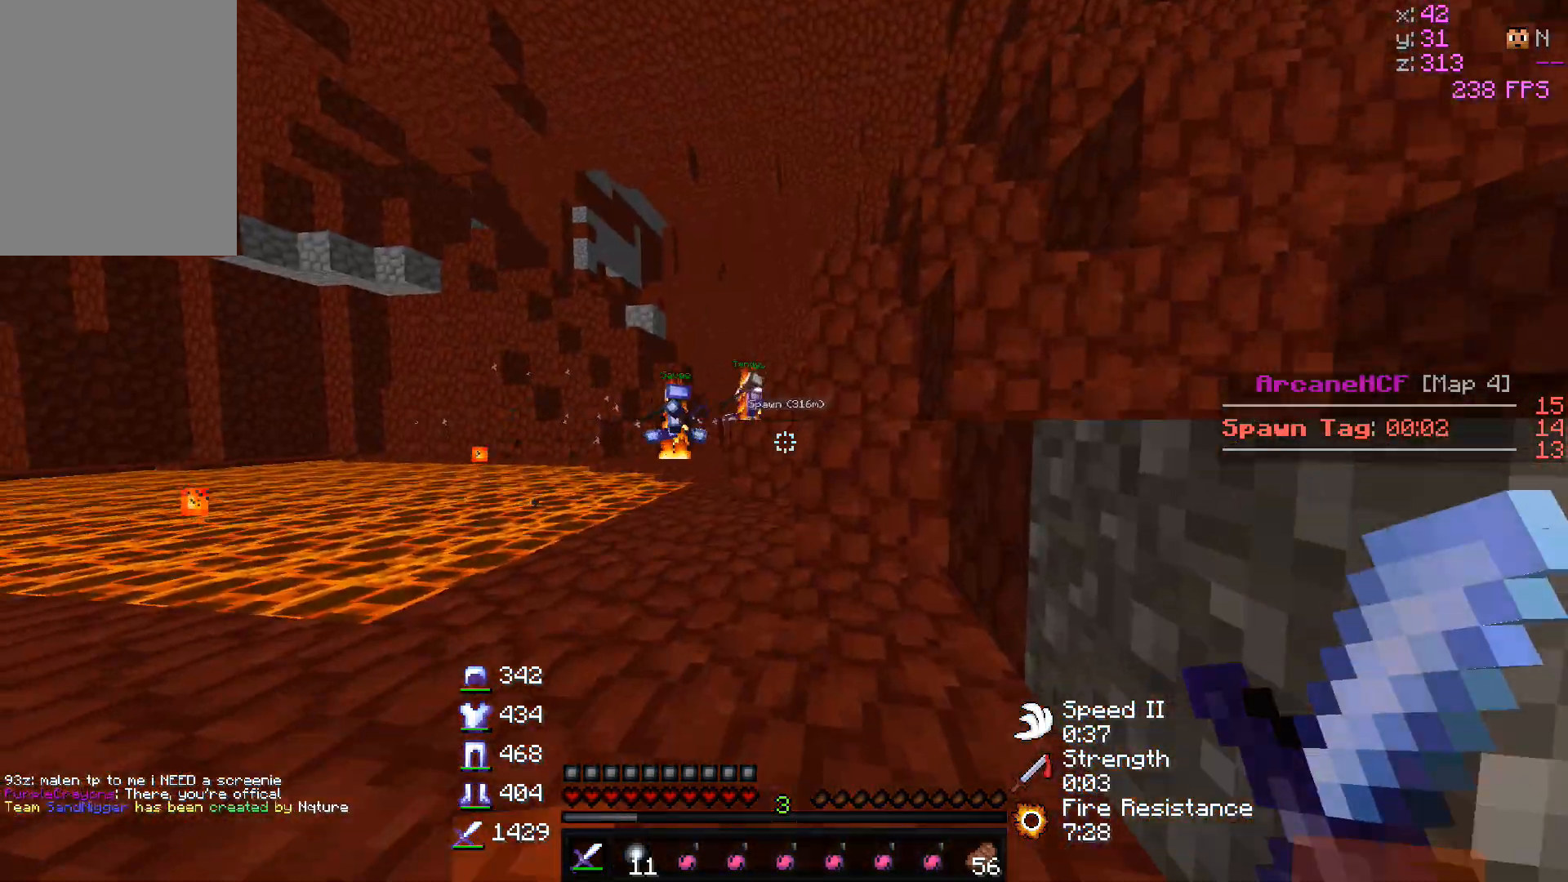
{"keys": ["a", "w"], "mouse": [], "events": [[333, "a", "down"]]}
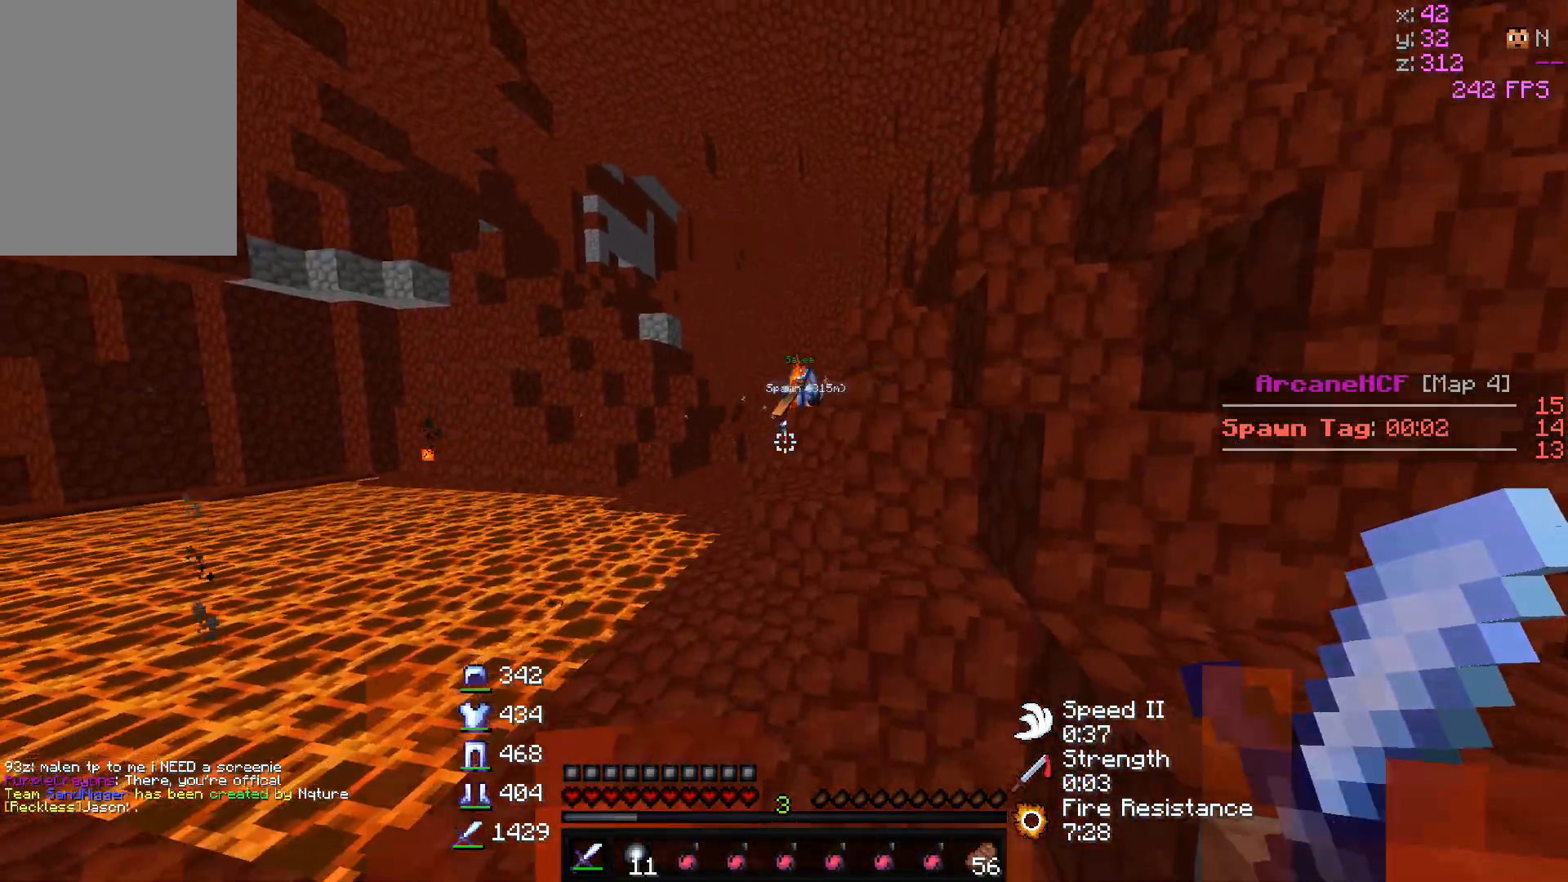
{"keys": ["w"], "mouse": [], "events": [[367, "a", "up"]]}
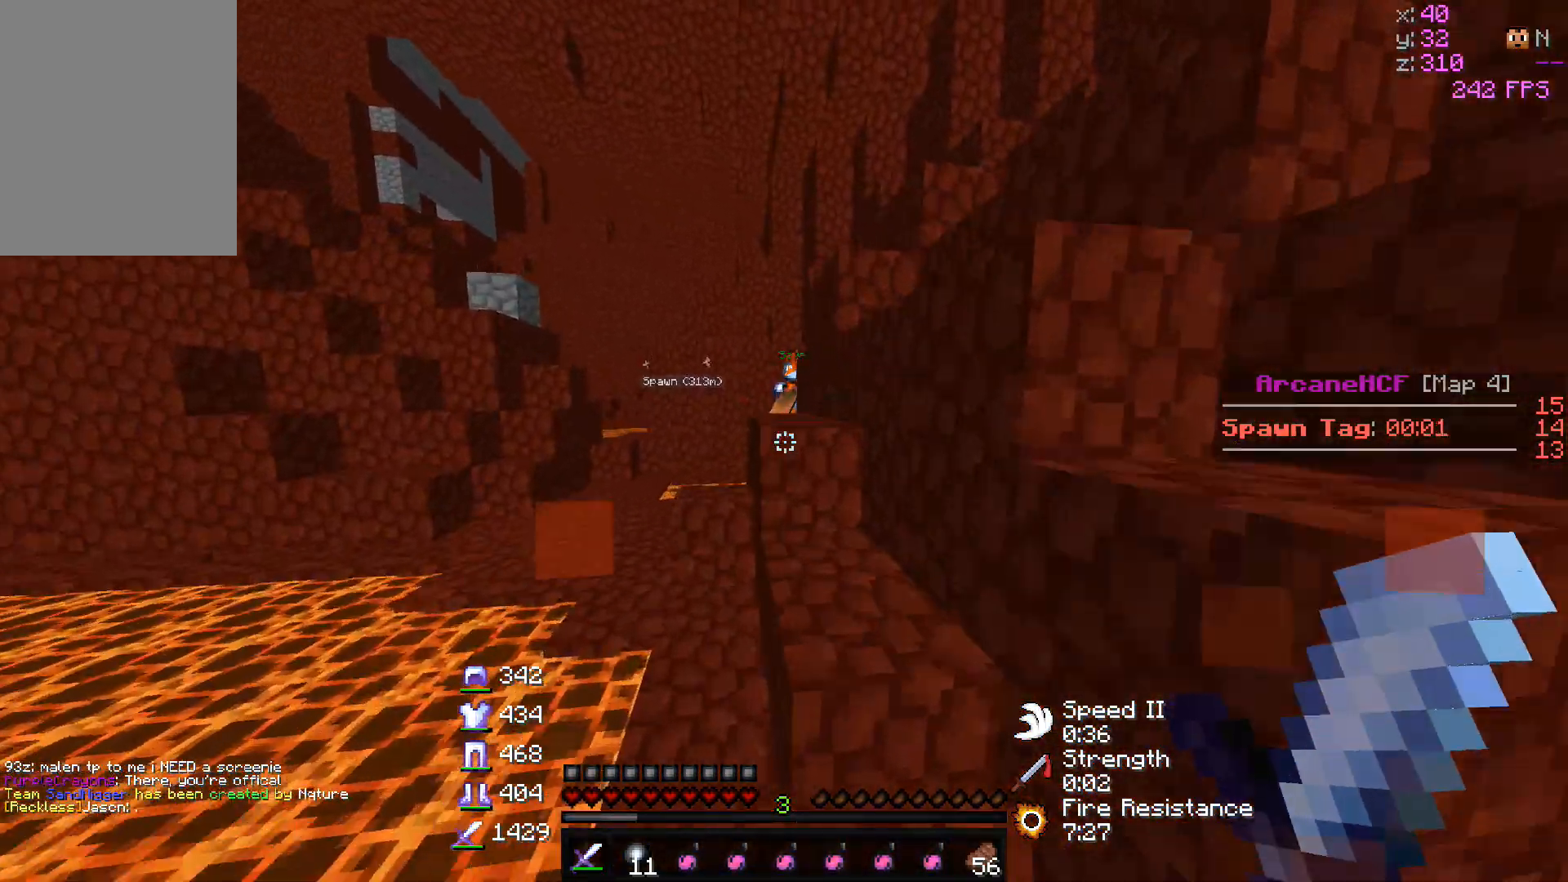
{"keys": ["a", "w"], "mouse": [], "events": [[33, "d", "down"], [383, "a", "down"], [417, "d", "up"]]}
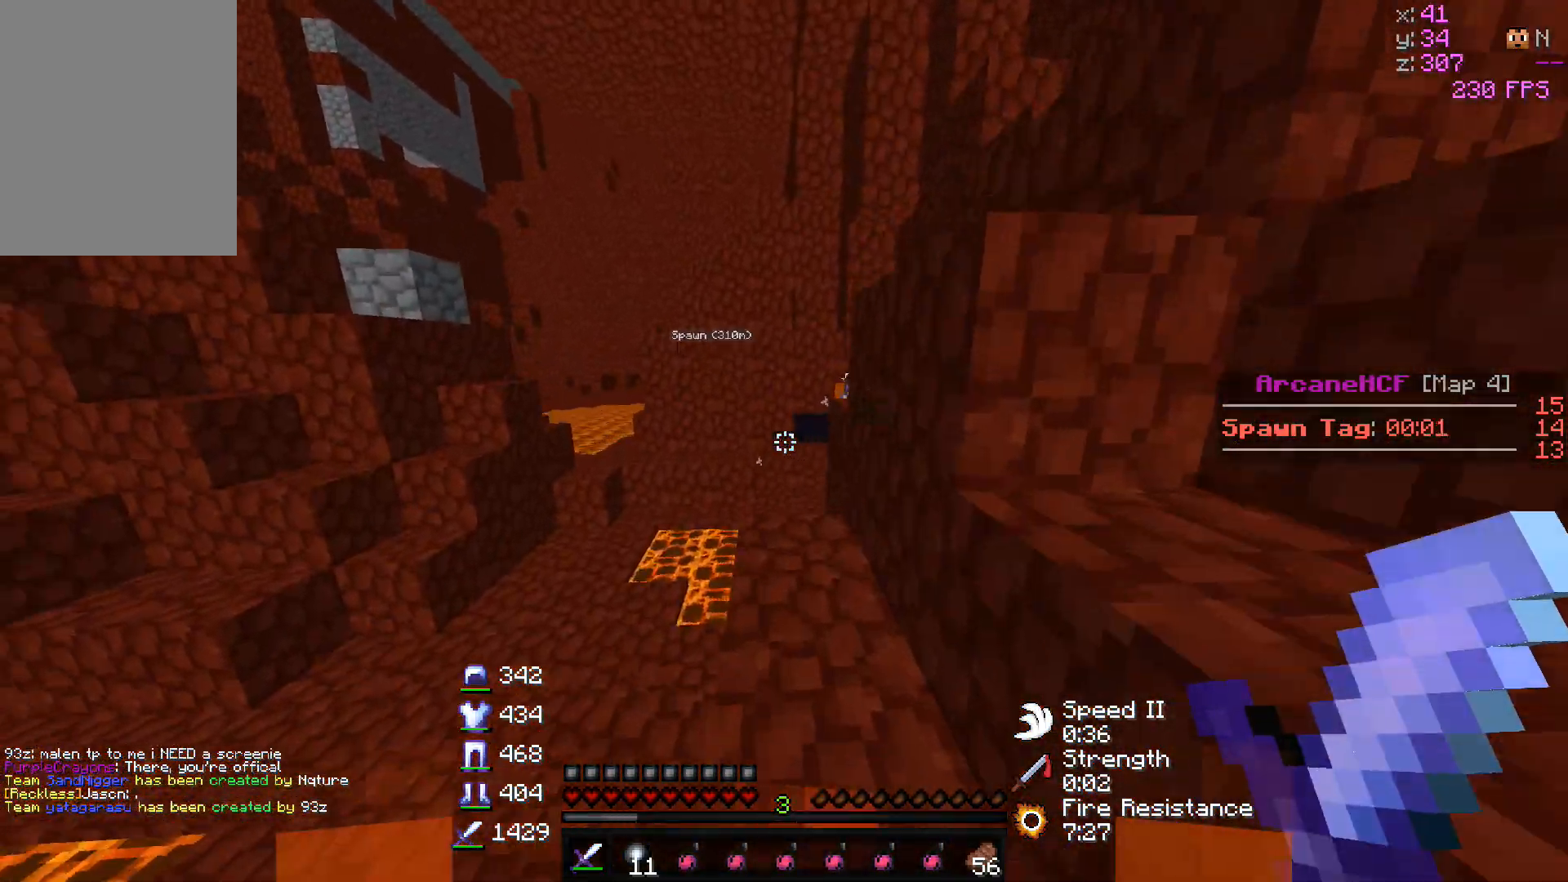
{"keys": ["a", "w"], "mouse": [], "events": []}
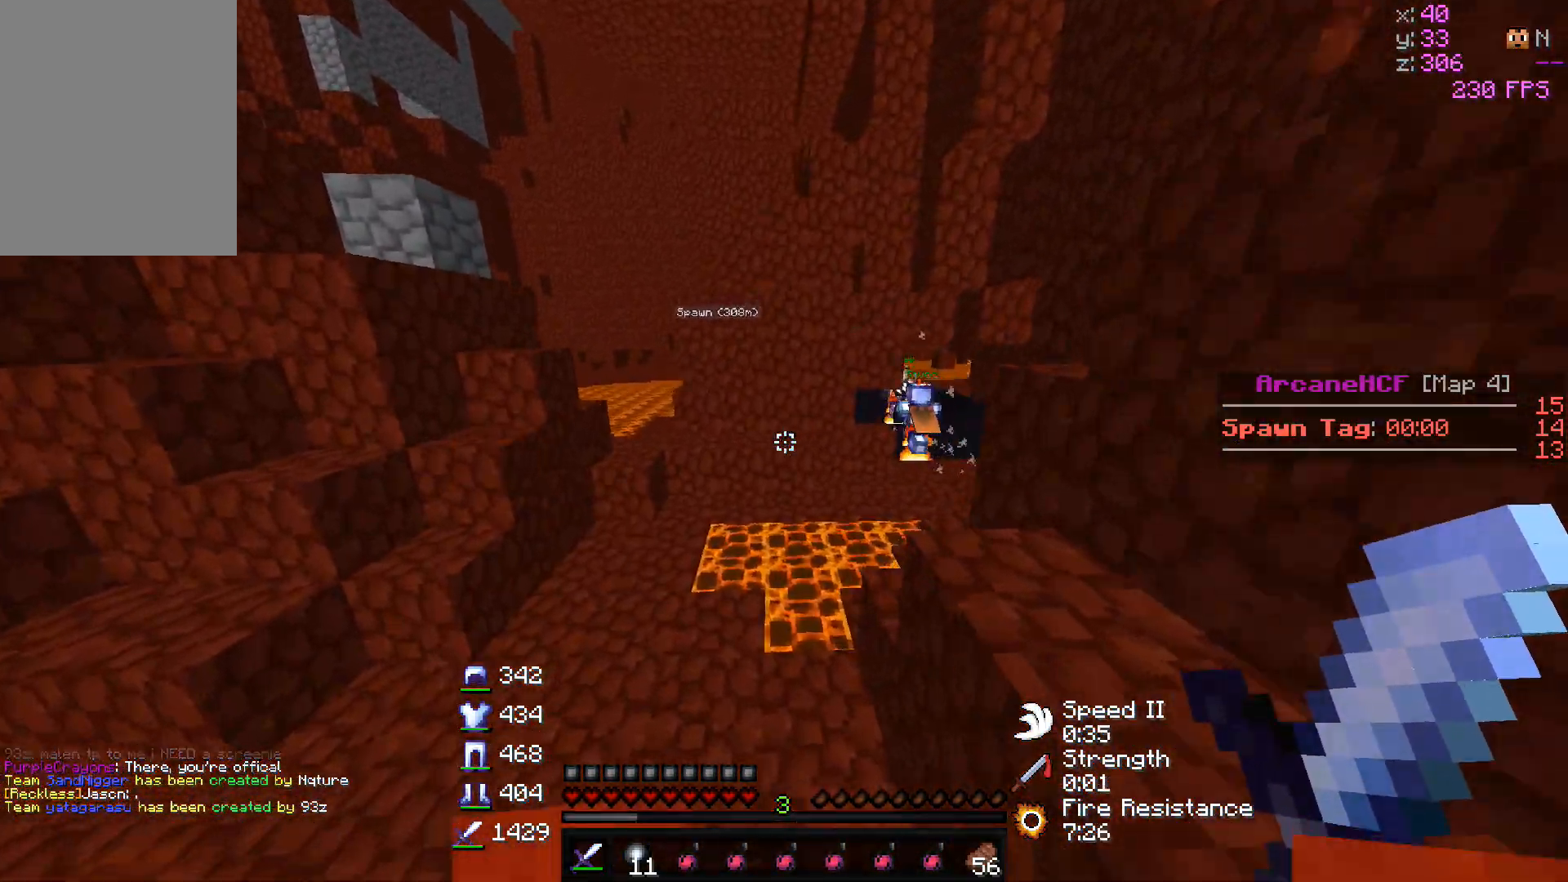
{"keys": ["w"], "mouse": [], "events": [[450, "a", "up"]]}
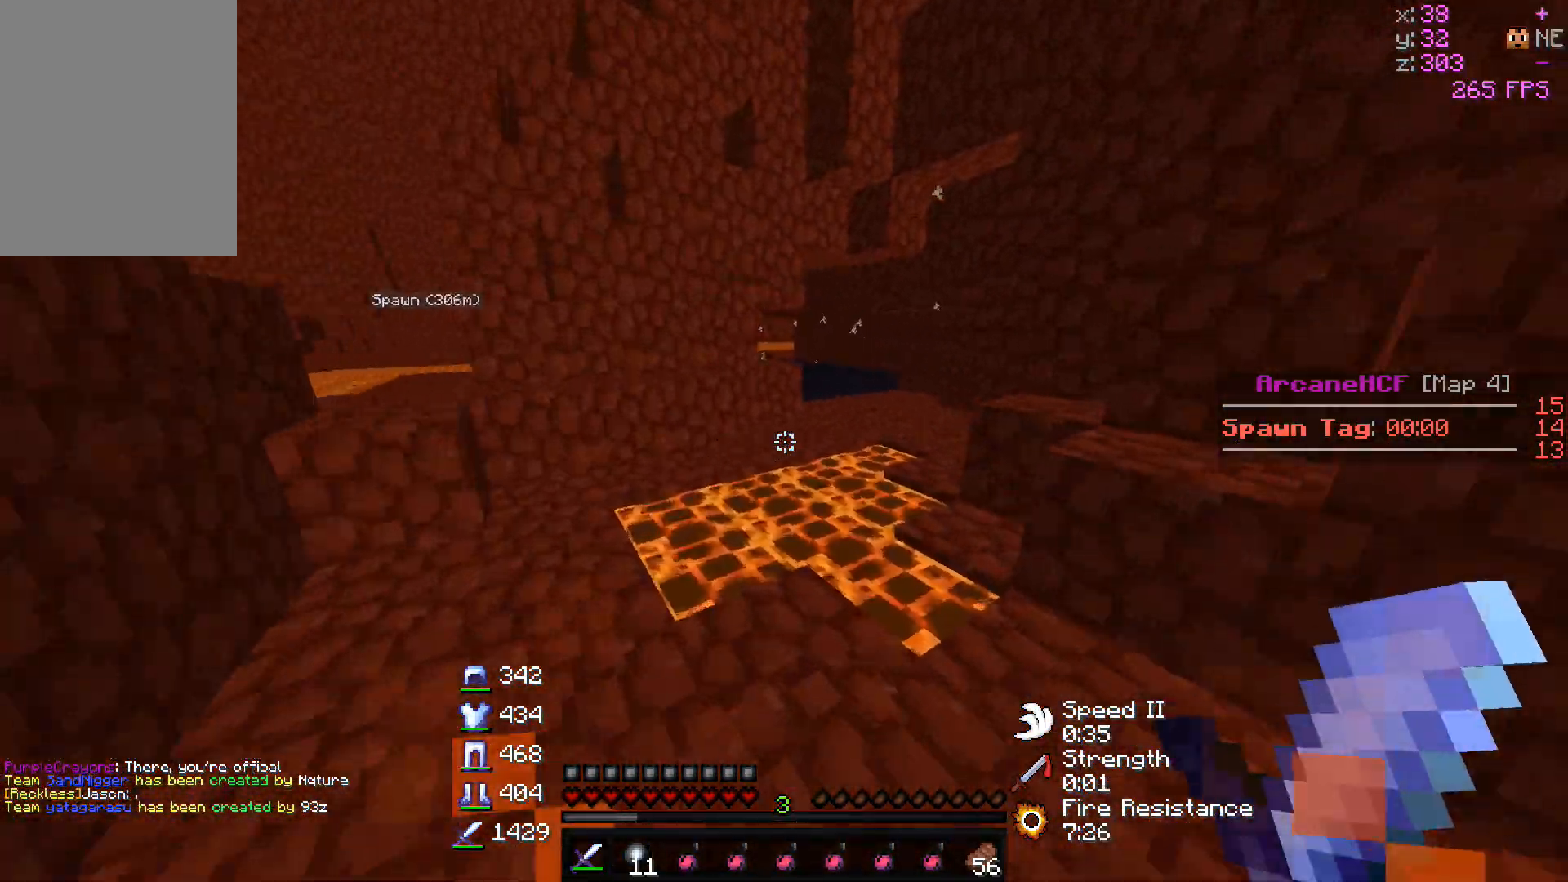
{"keys": ["d", "w"], "mouse": [], "events": [[433, "d", "down"]]}
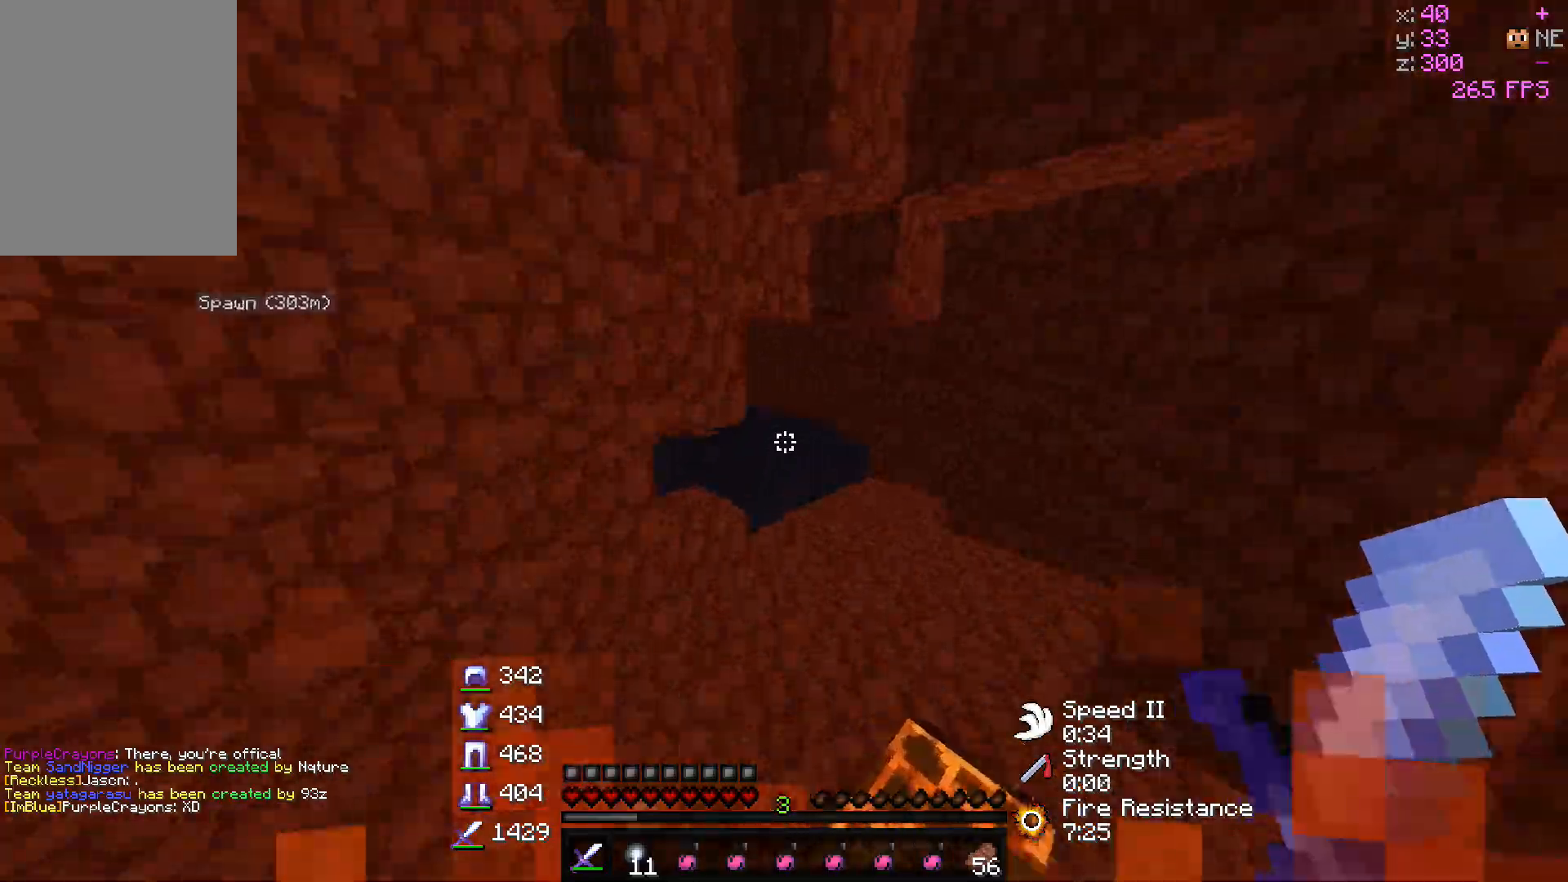
{"keys": ["d", "w"], "mouse": [], "events": [[267, "d", "up"], [333, "d", "down"]]}
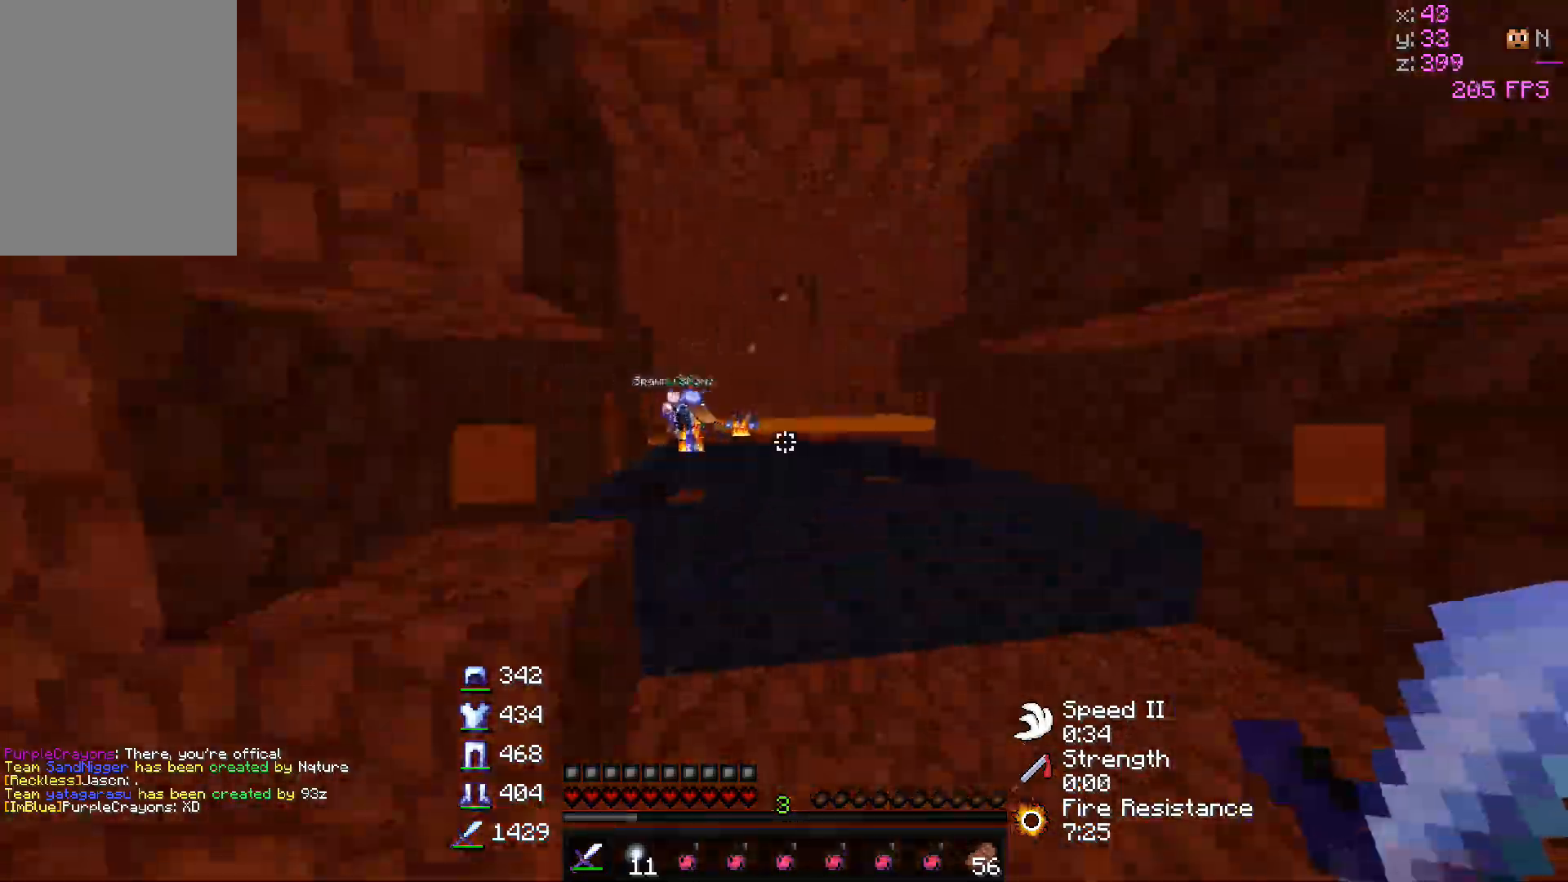
{"keys": ["w"], "mouse": [], "events": [[117, "d", "up"], [283, "a", "down"], [467, "a", "up"]]}
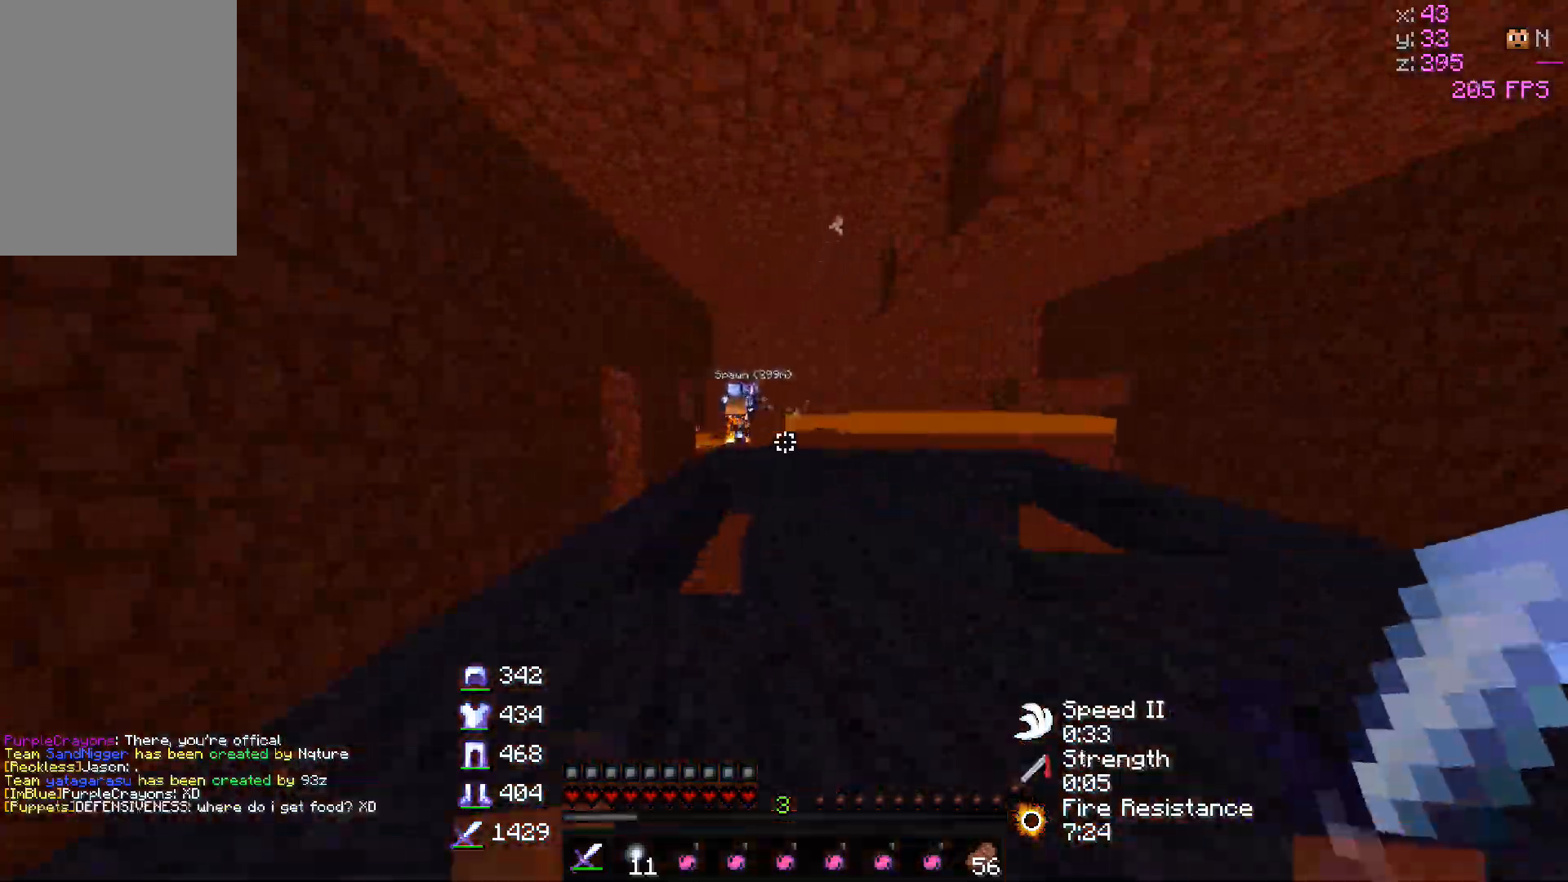
{"keys": ["w"], "mouse": [], "events": []}
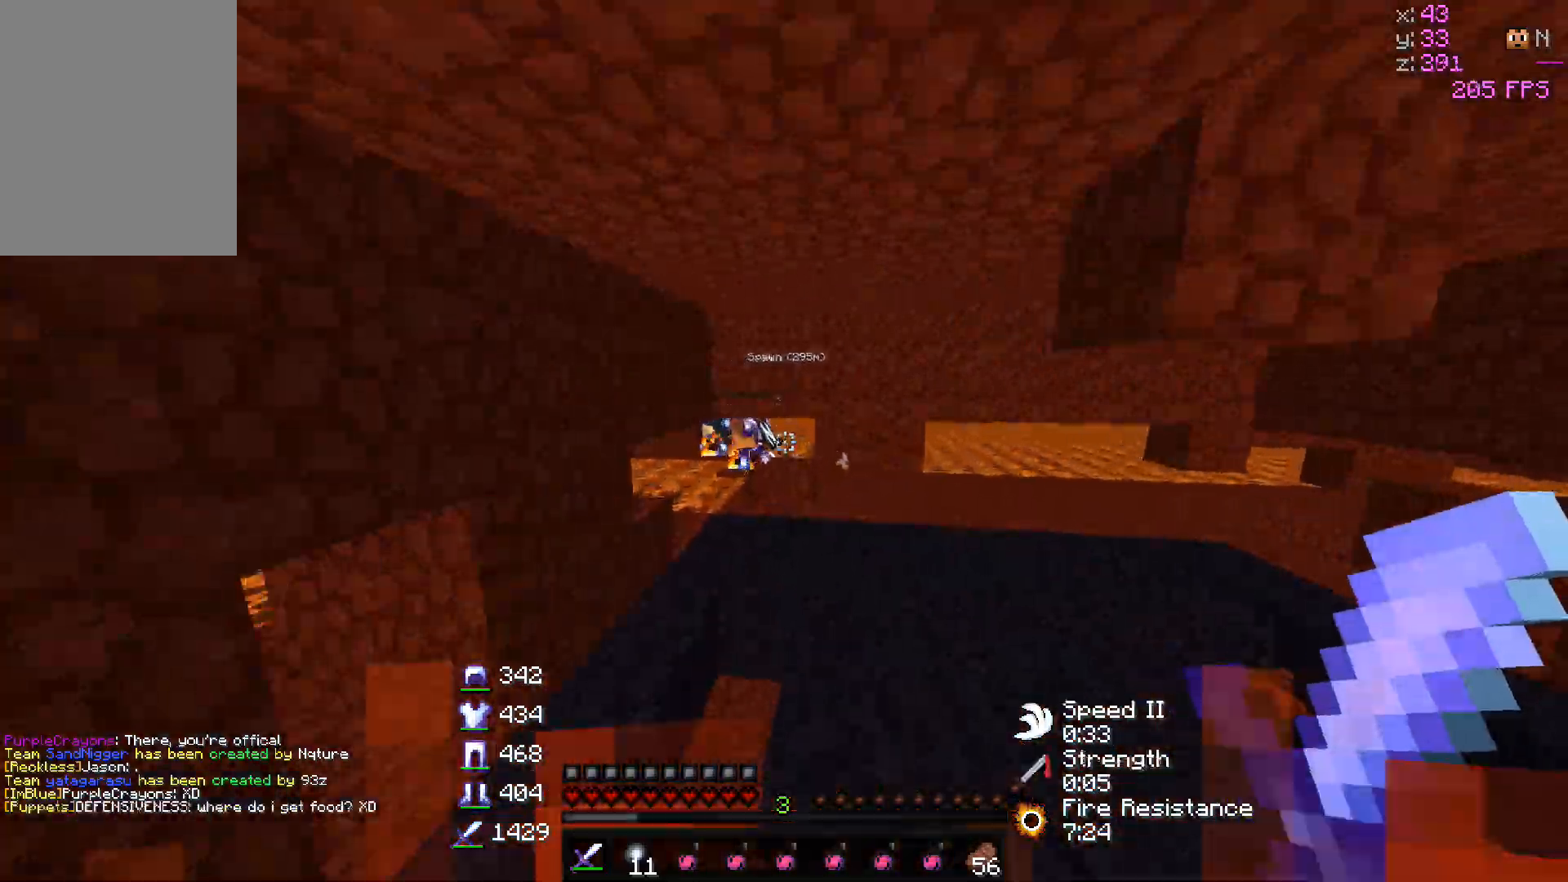
{"keys": ["w"], "mouse": [], "events": []}
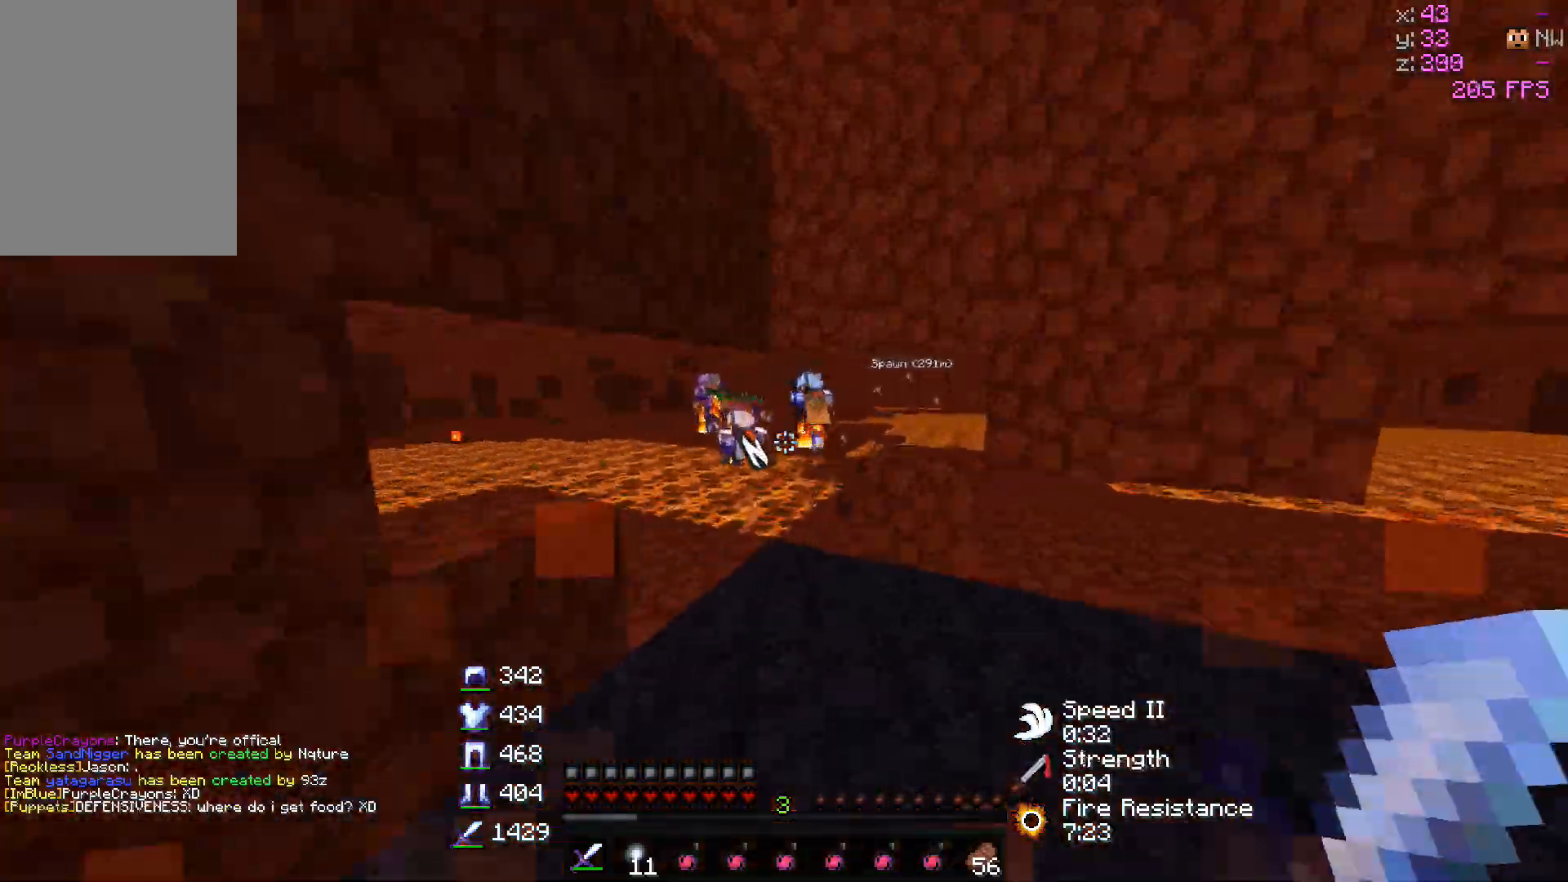
{"keys": ["w"], "mouse": [], "events": [[33, "a", "down"], [267, "a", "up"]]}
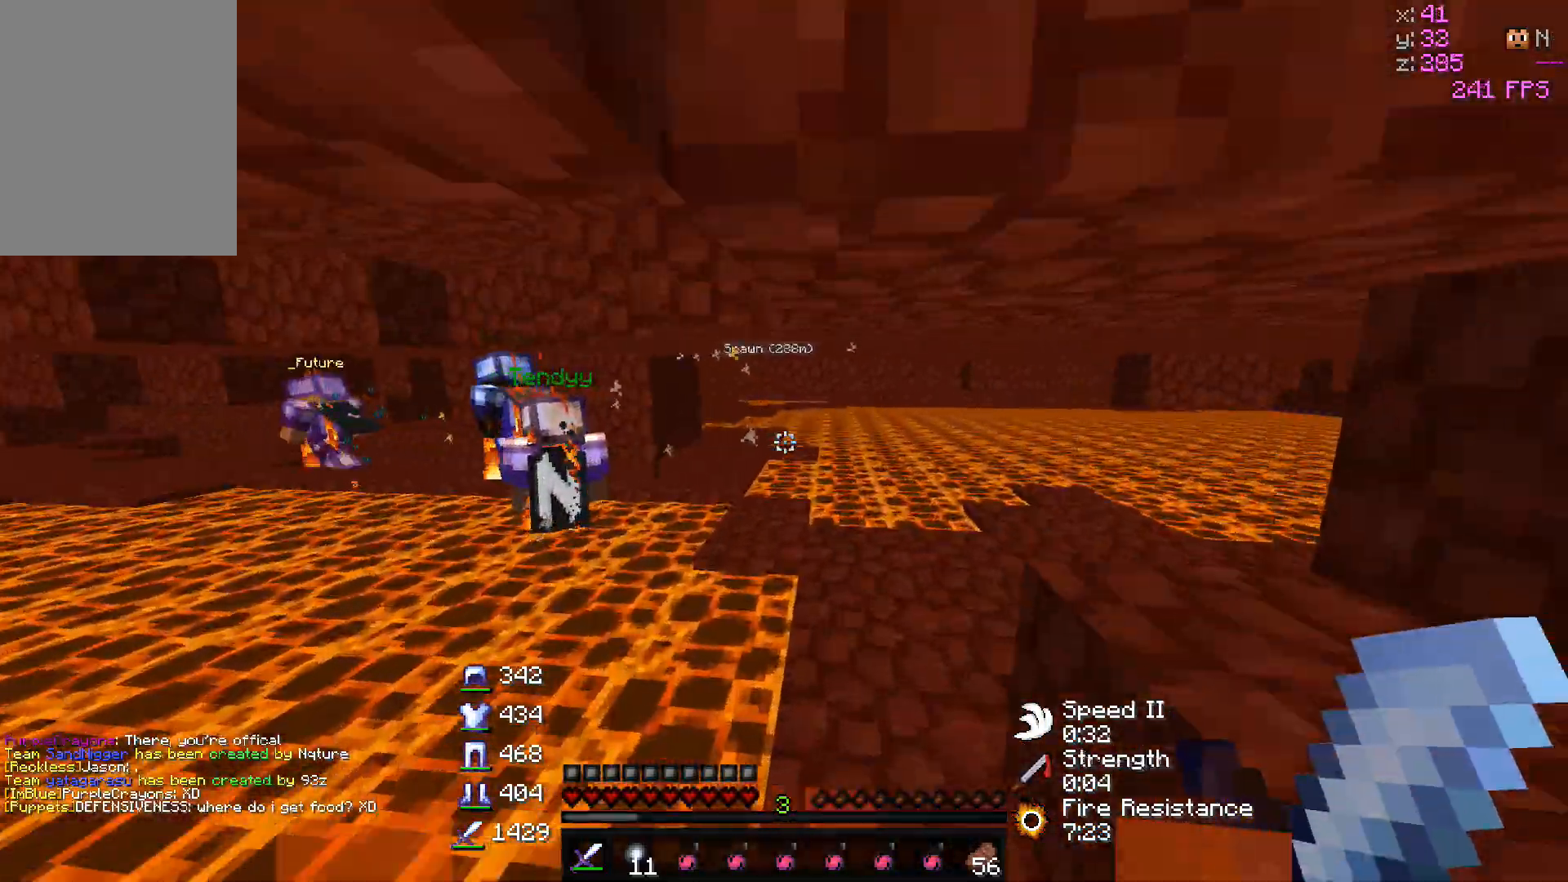
{"keys": ["d", "w"], "mouse": [], "events": [[33, "d", "down"], [267, "d", "up"], [383, "d", "down"]]}
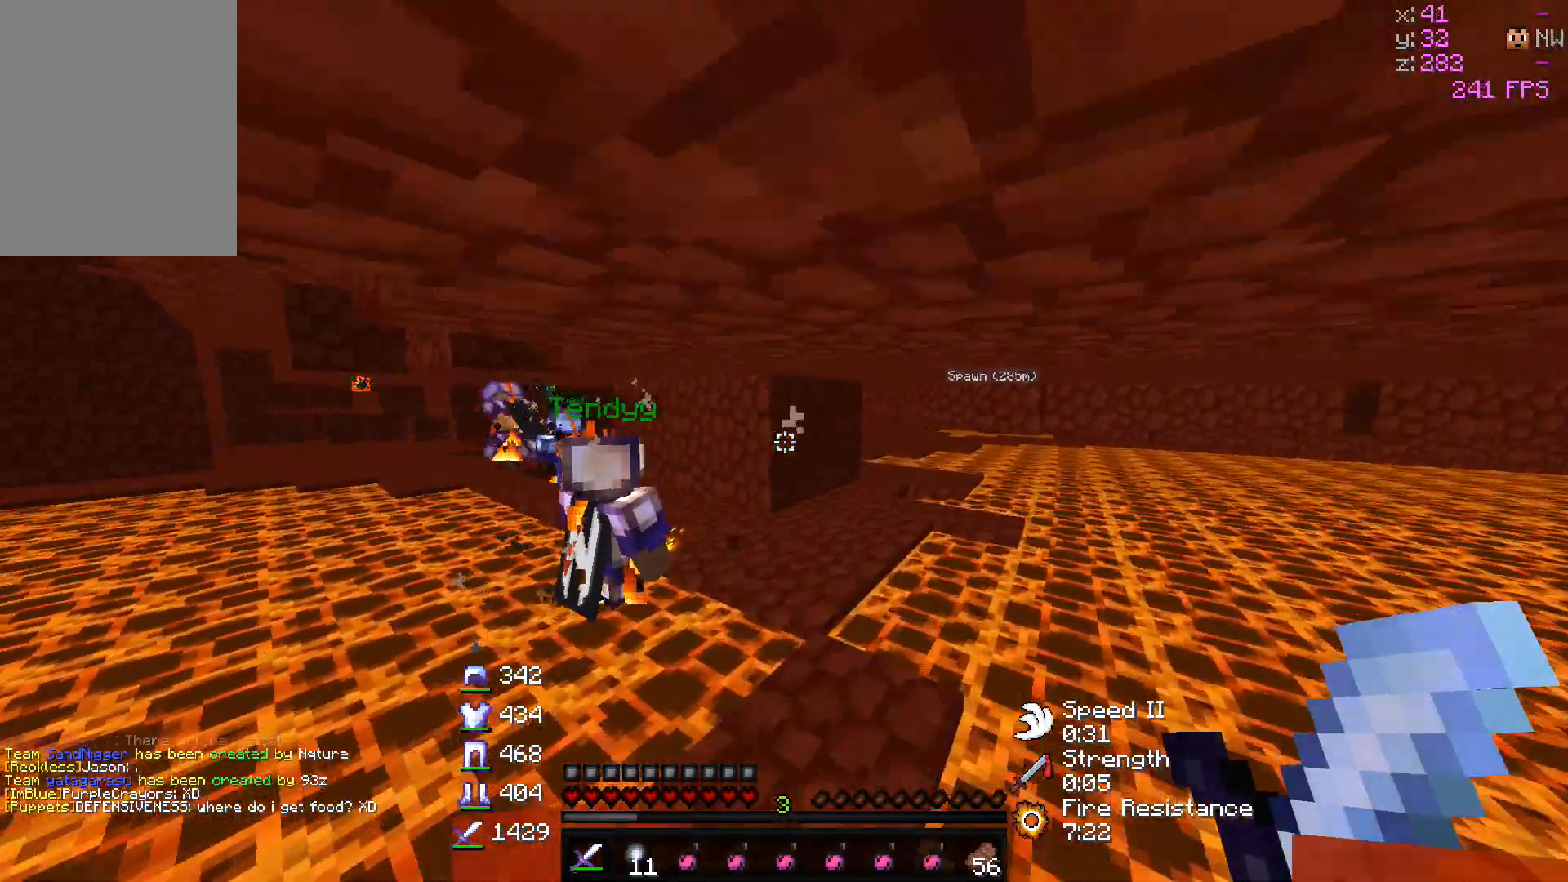
{"keys": ["w"], "mouse": [], "events": [[117, "d", "up"]]}
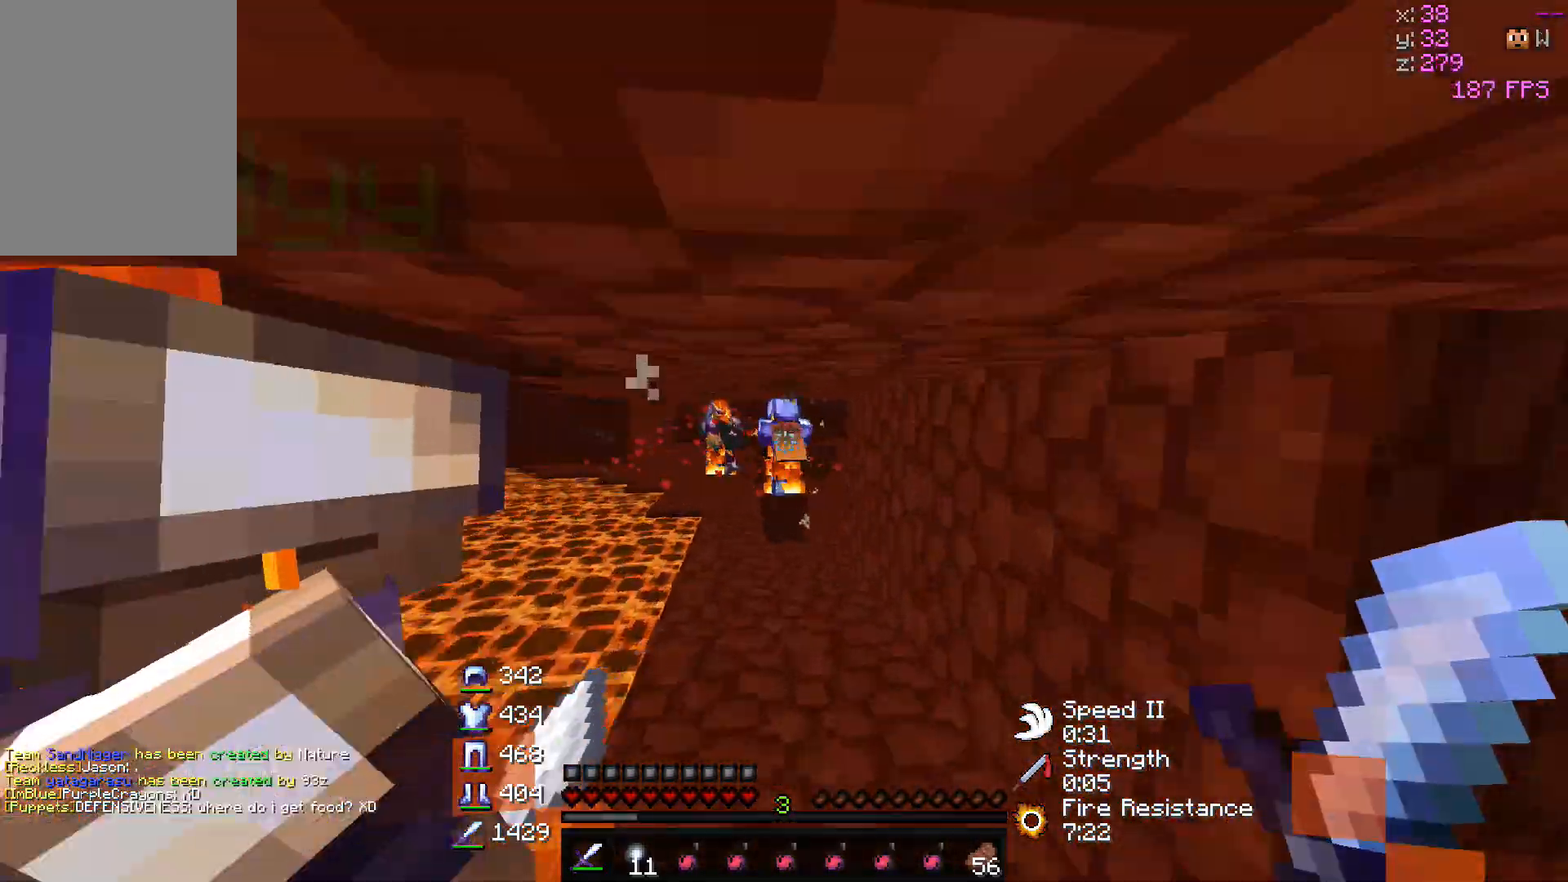
{"keys": ["w"], "mouse": [], "events": []}
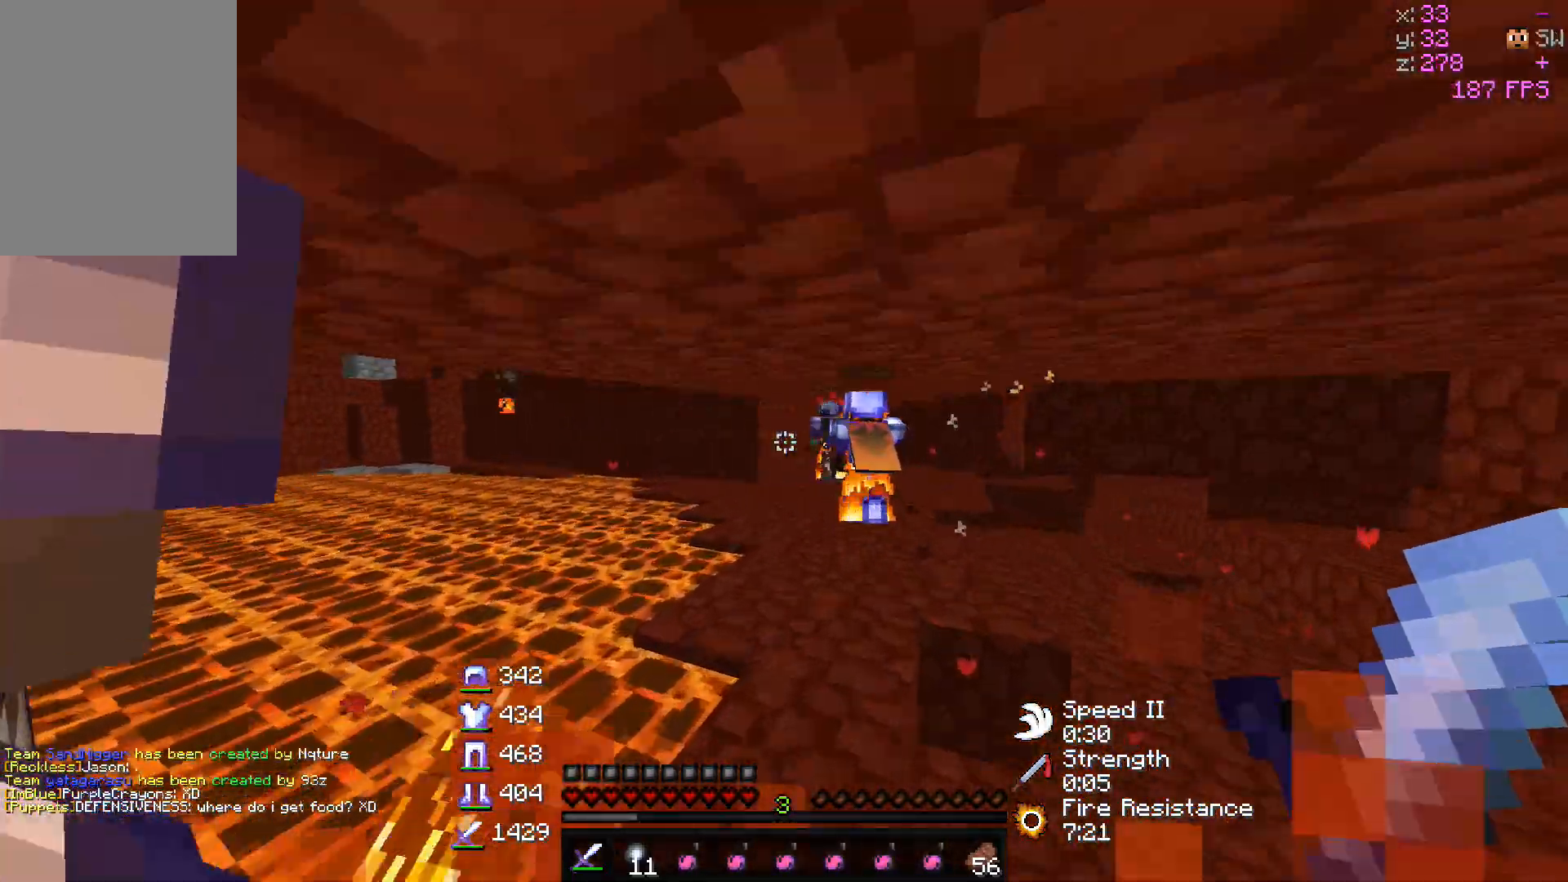
{"keys": ["w"], "mouse": [], "events": []}
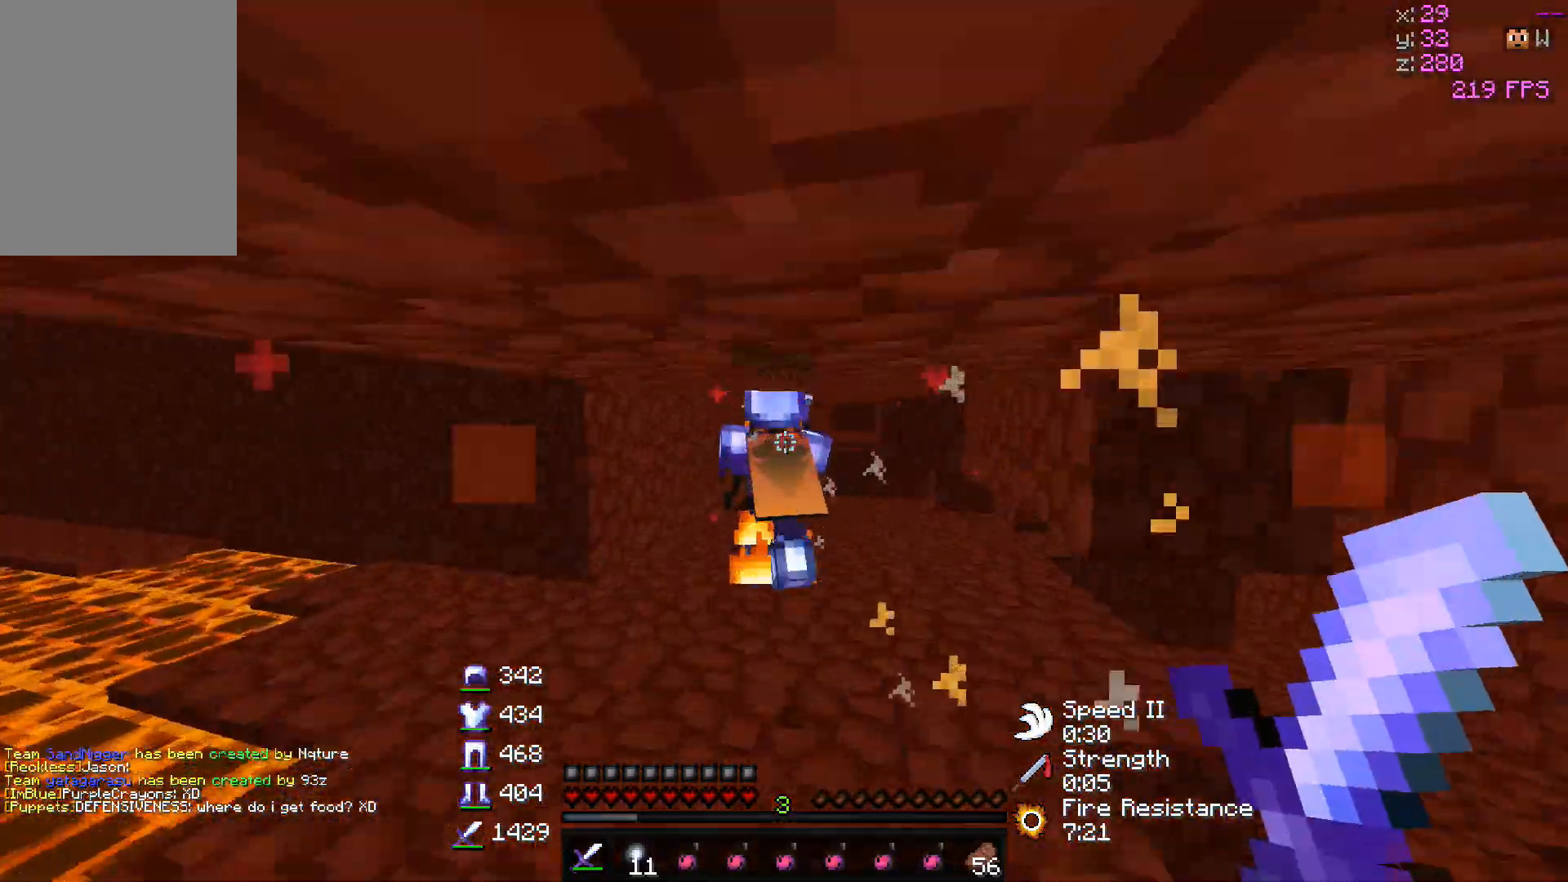
{"keys": ["w"], "mouse": [], "events": []}
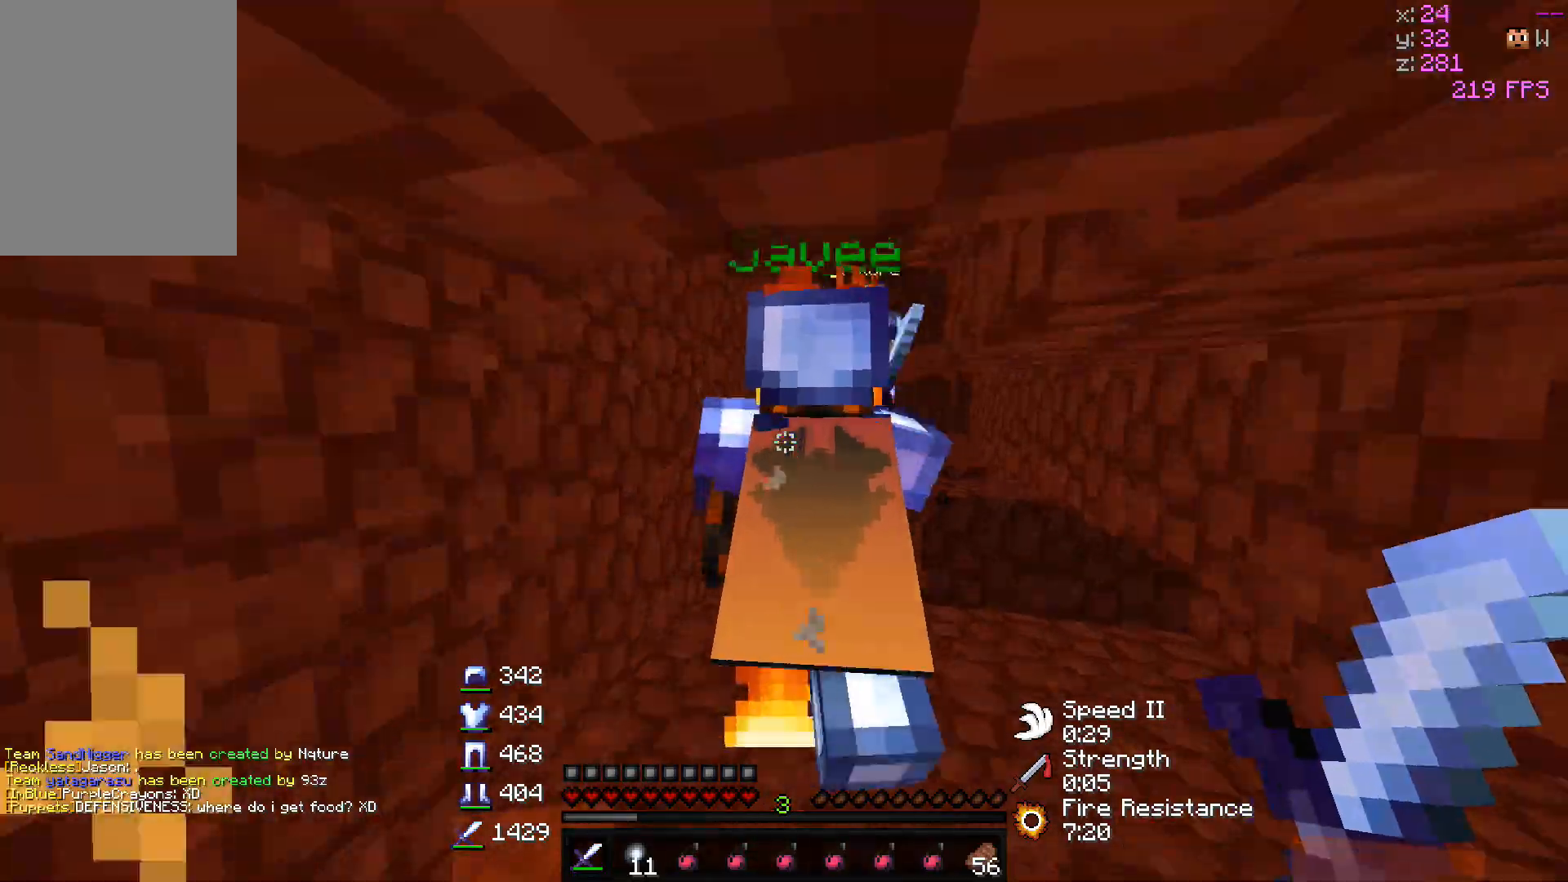
{"keys": ["w"], "mouse": ["left"], "events": [[433, "mouse_left", "down"]]}
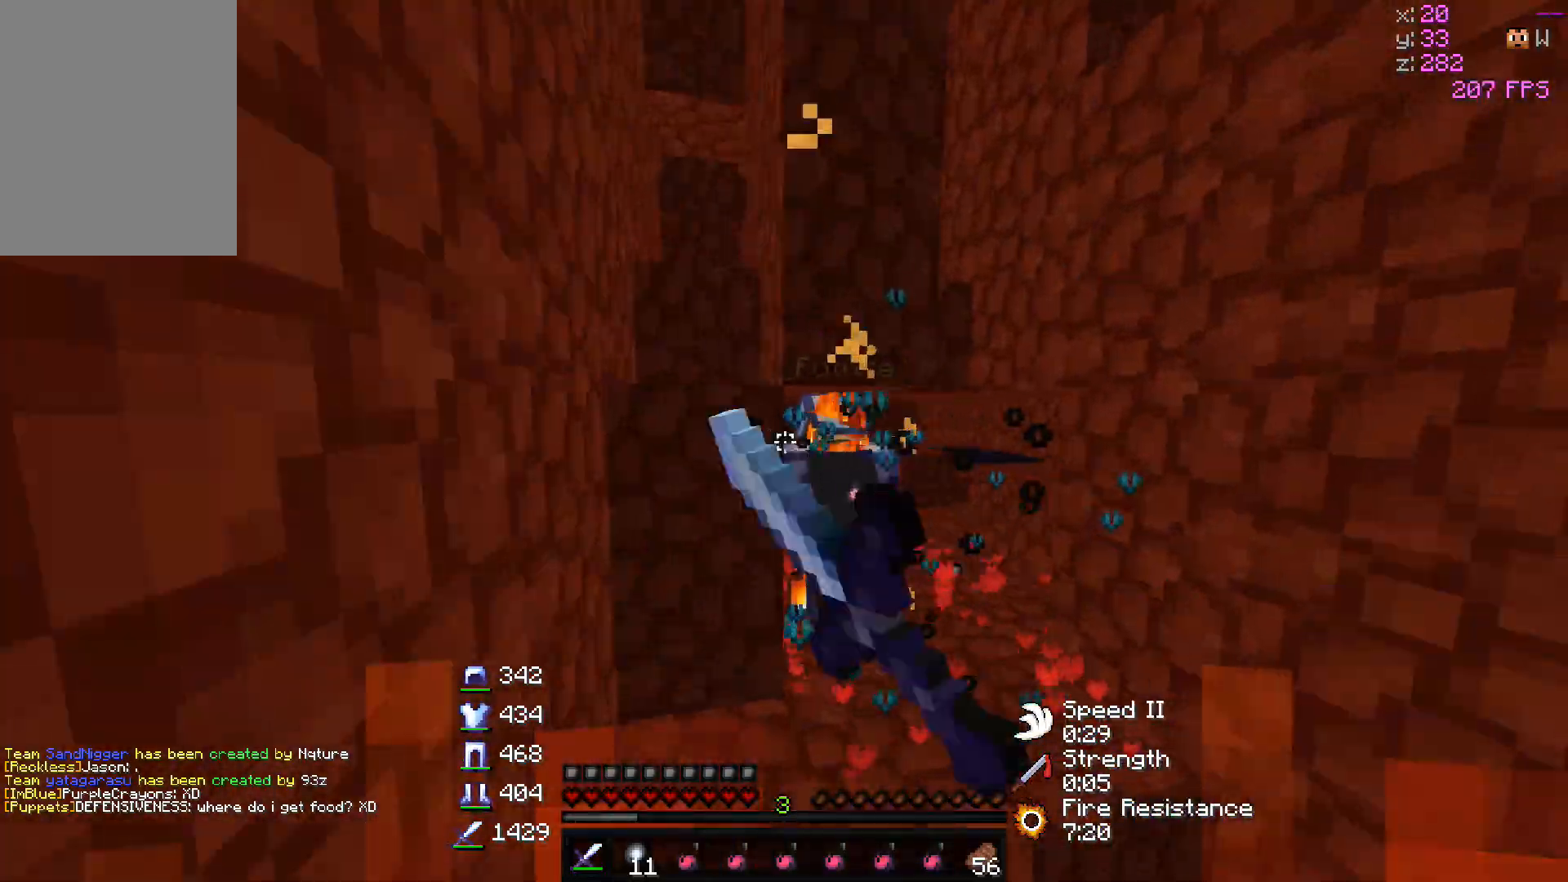
{"keys": ["d", "w"], "mouse": ["left"], "events": [[67, "mouse_left", "up"], [83, "mouse_left", "down"], [233, "d", "down"]]}
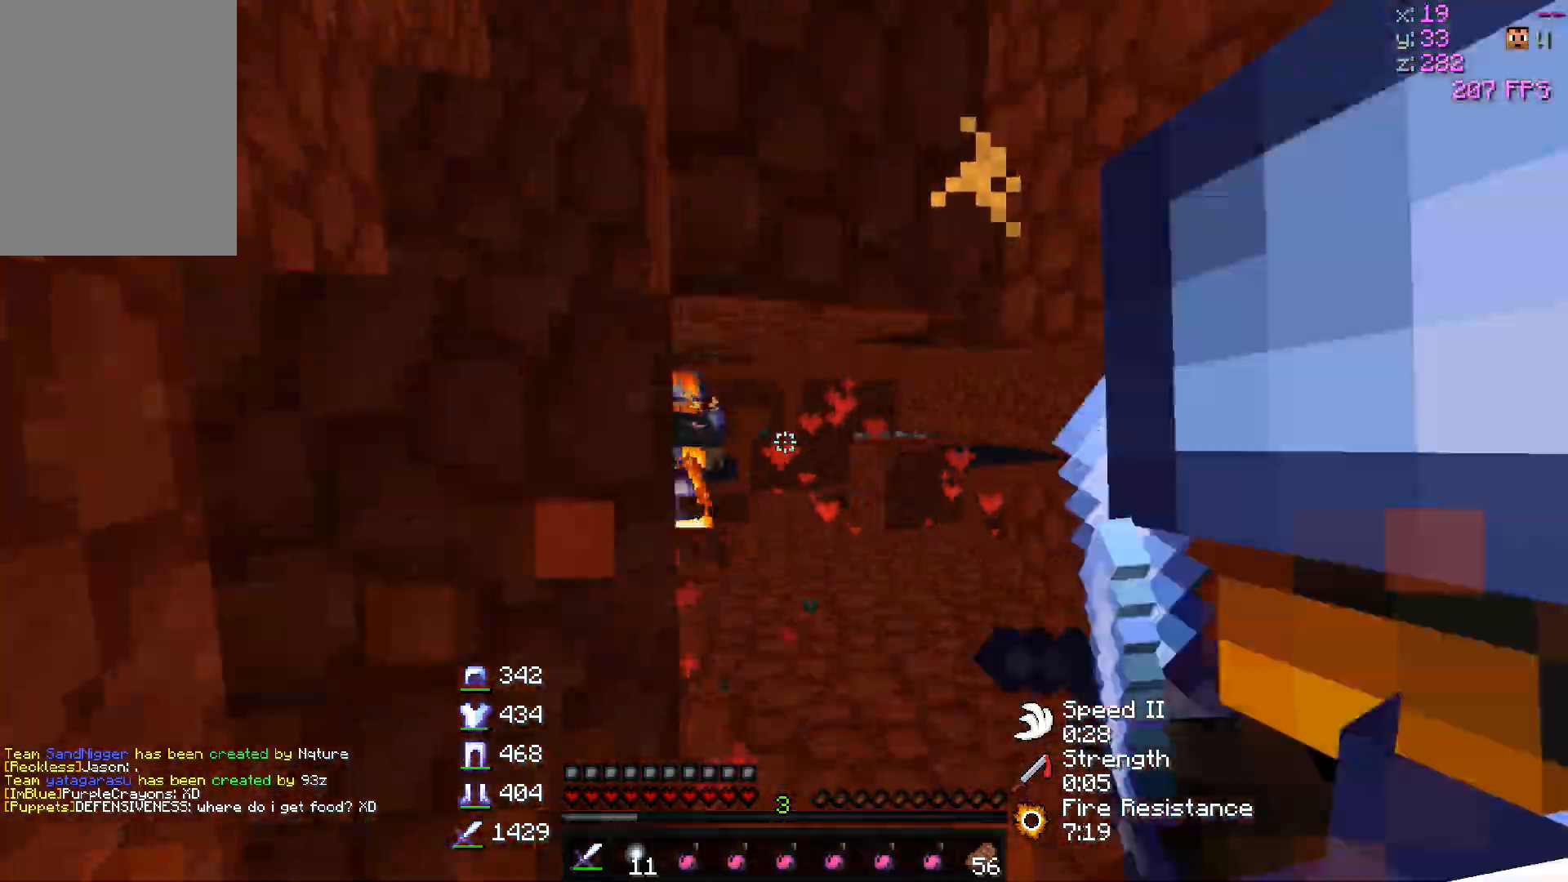
{"keys": ["w"], "mouse": [], "events": [[133, "mouse_left", "up"], [217, "d", "up"]]}
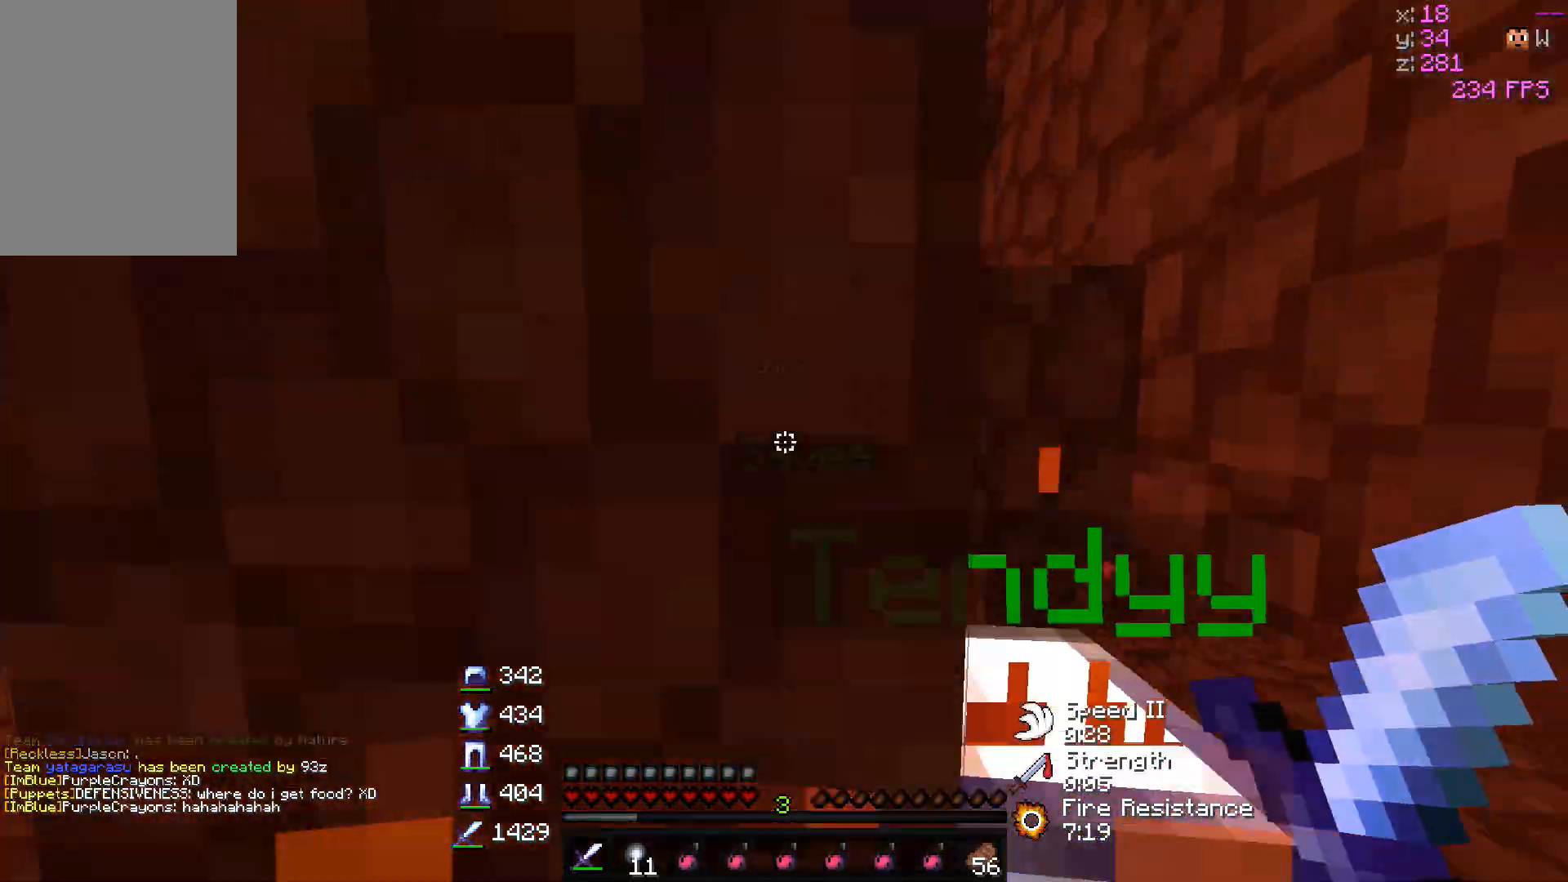
{"keys": ["w"], "mouse": [], "events": []}
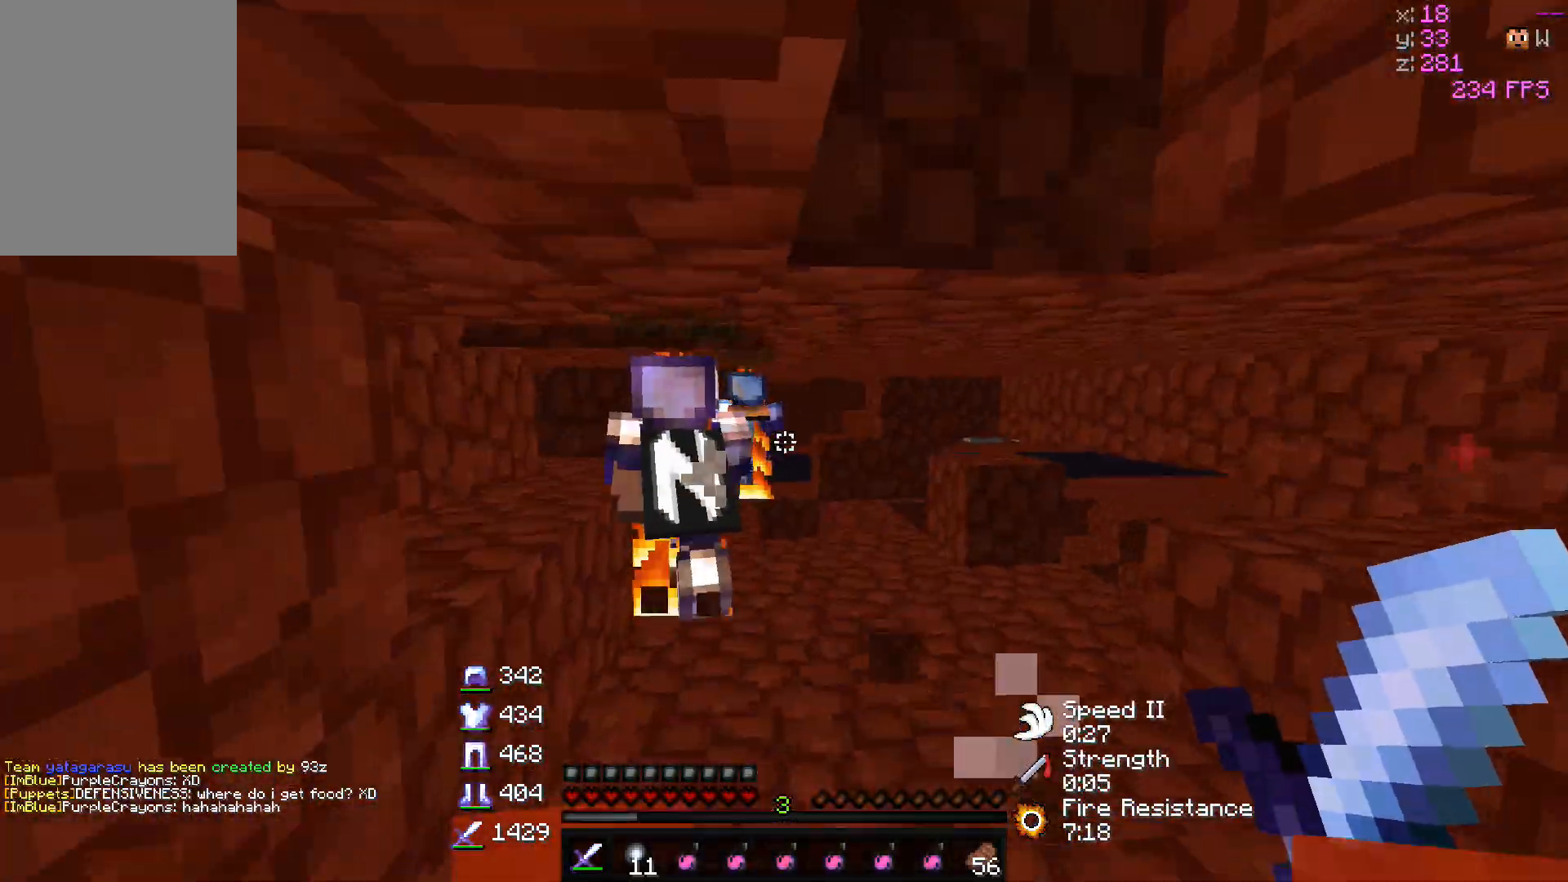
{"keys": ["w"], "mouse": [], "events": []}